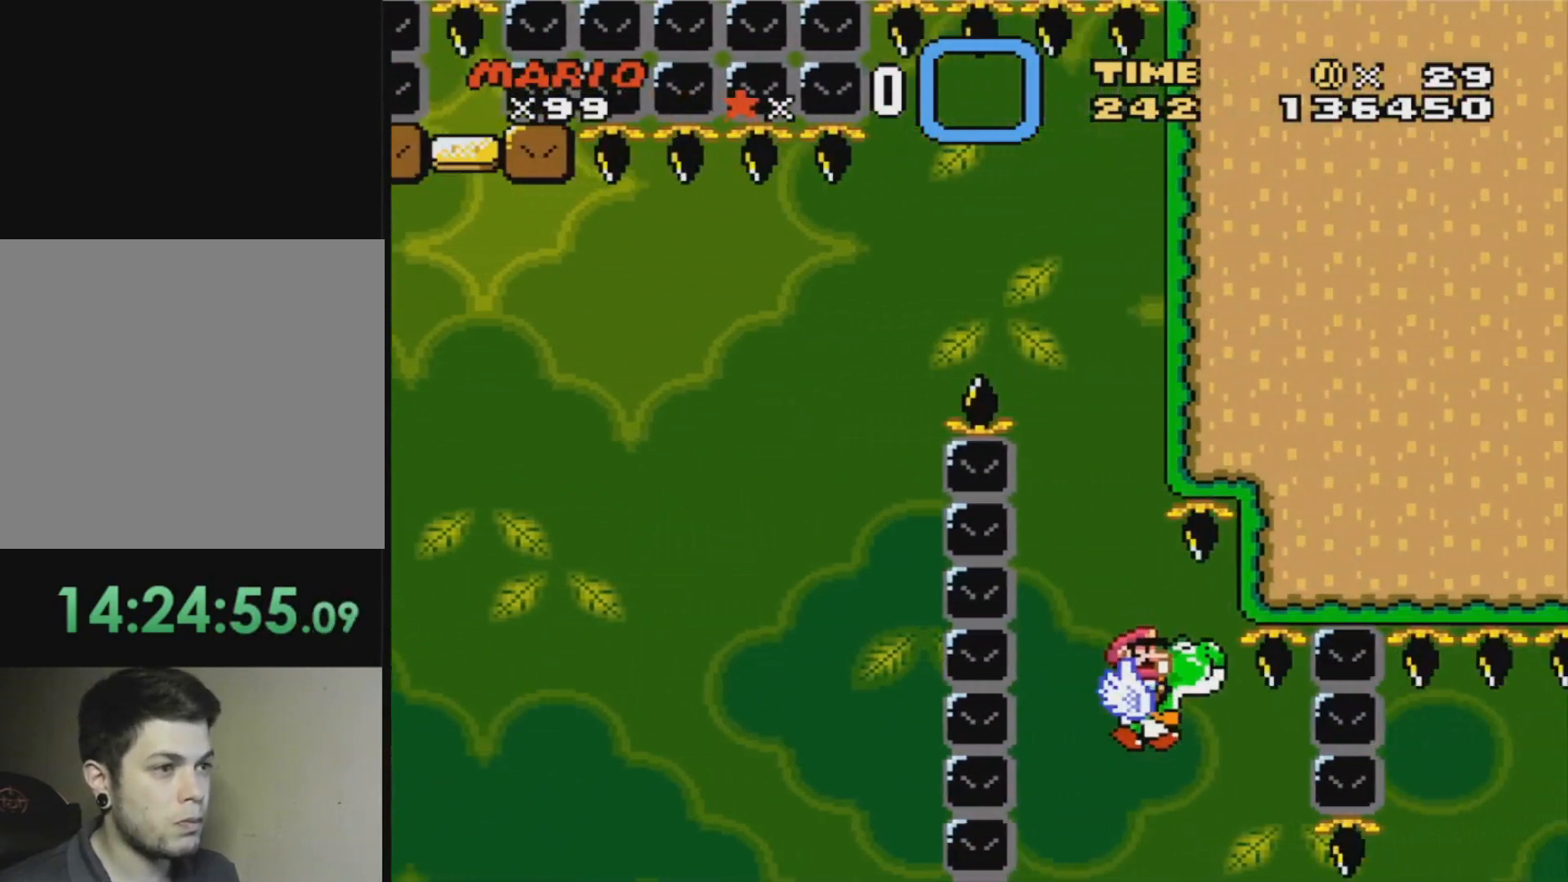
Gameplay with a controller (PlayStation layout); each line is a JSON object with the inputs held at the frame after it. "events" lists button and stick changes between this image and that frame as [ms after this image, input, new state], when the widget could be followed in between. Not read: left_stick right_stick.
{"buttons": ["SQUARE", "DPAD_RIGHT"], "events": [[133, "DPAD_RIGHT", "down"]]}
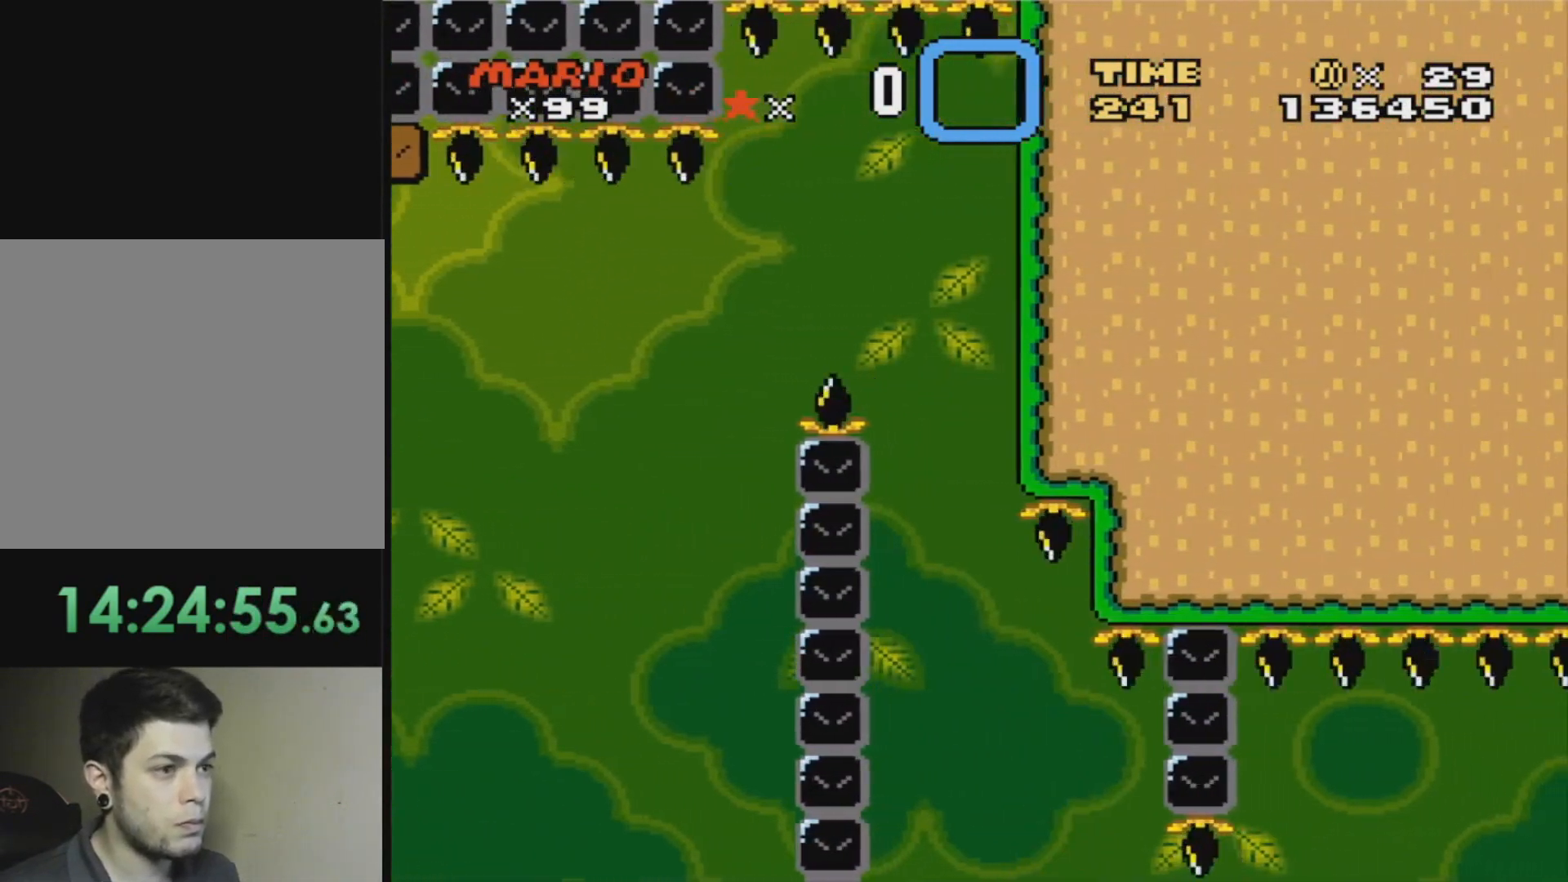
{"buttons": ["SQUARE", "DPAD_RIGHT"], "events": [[100, "CROSS", "down"], [267, "CROSS", "up"]]}
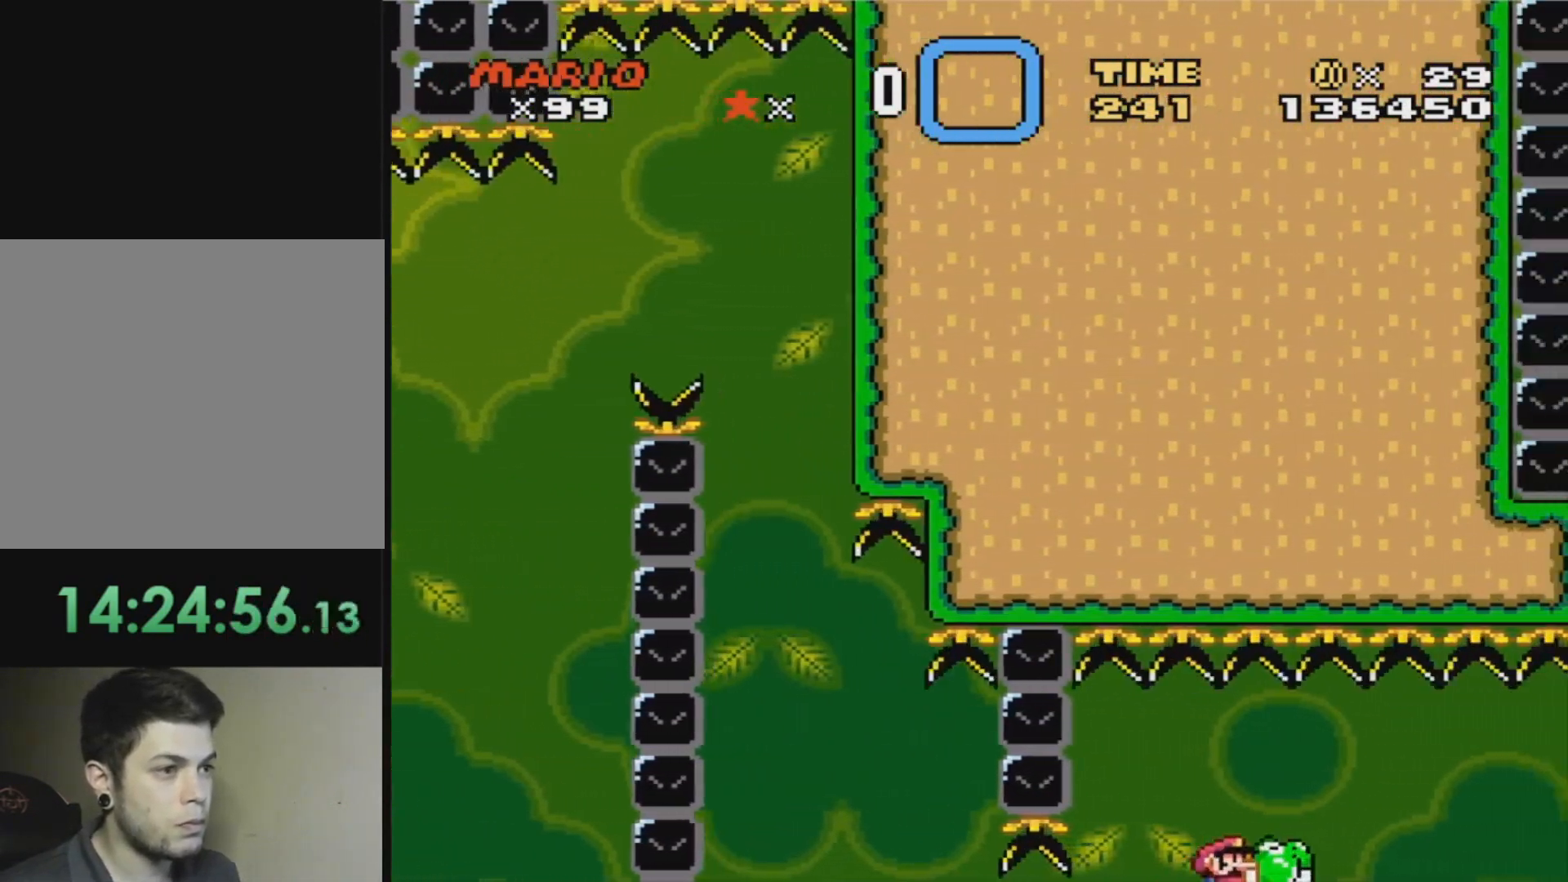
{"buttons": ["SQUARE"], "events": [[33, "DPAD_RIGHT", "up"], [300, "CROSS", "down"], [467, "CROSS", "up"]]}
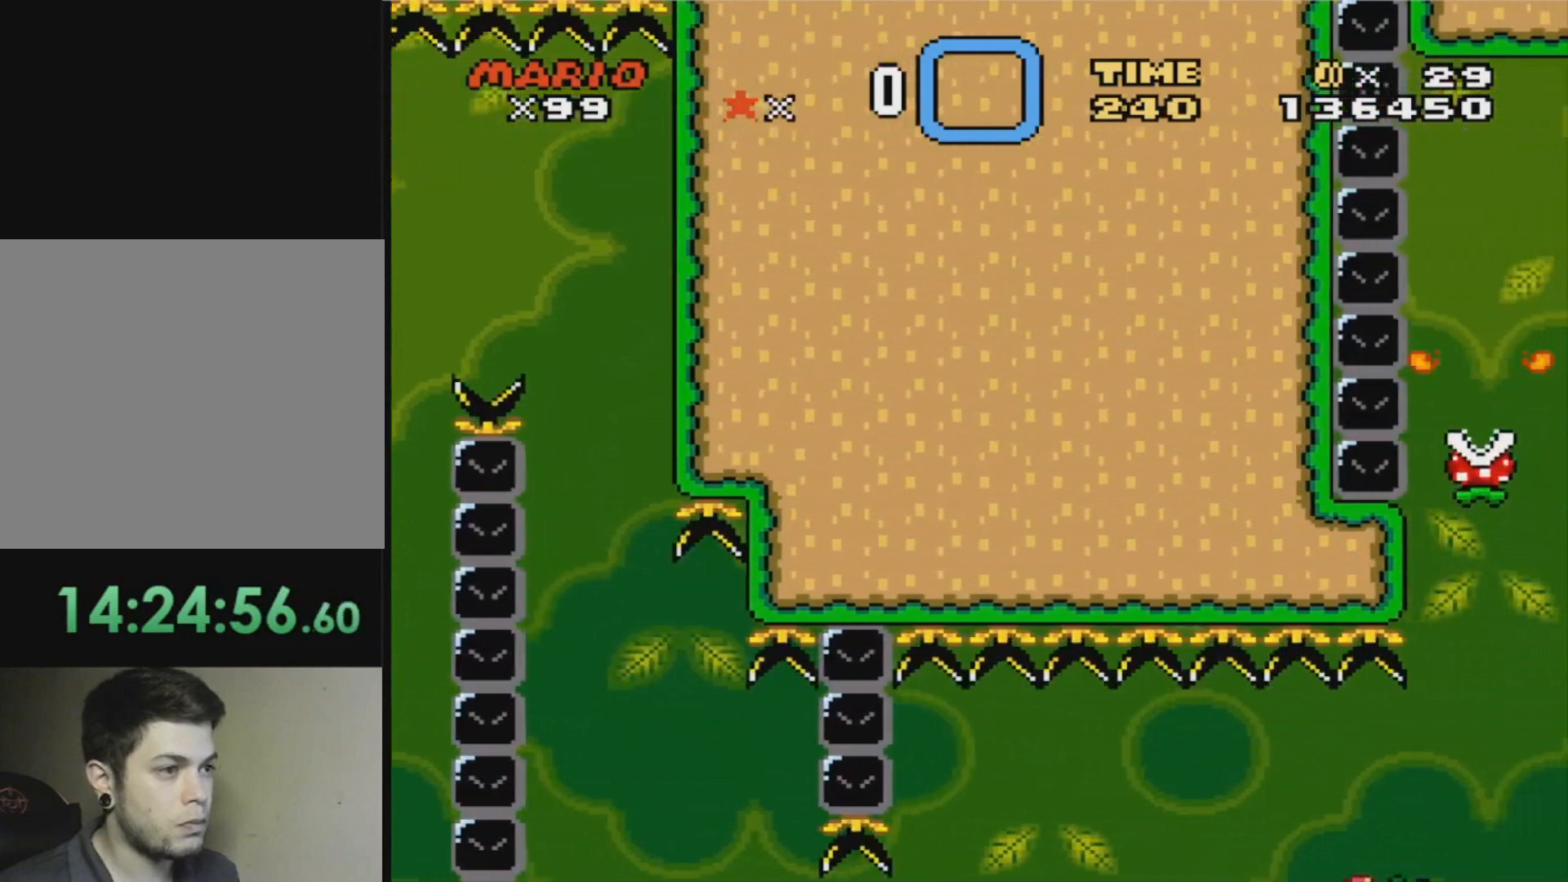
{"buttons": ["SQUARE"], "events": [[67, "DPAD_LEFT", "down"], [200, "CROSS", "down"], [267, "DPAD_LEFT", "up"], [267, "DPAD_RIGHT", "down"], [367, "CROSS", "up"], [367, "DPAD_RIGHT", "up"]]}
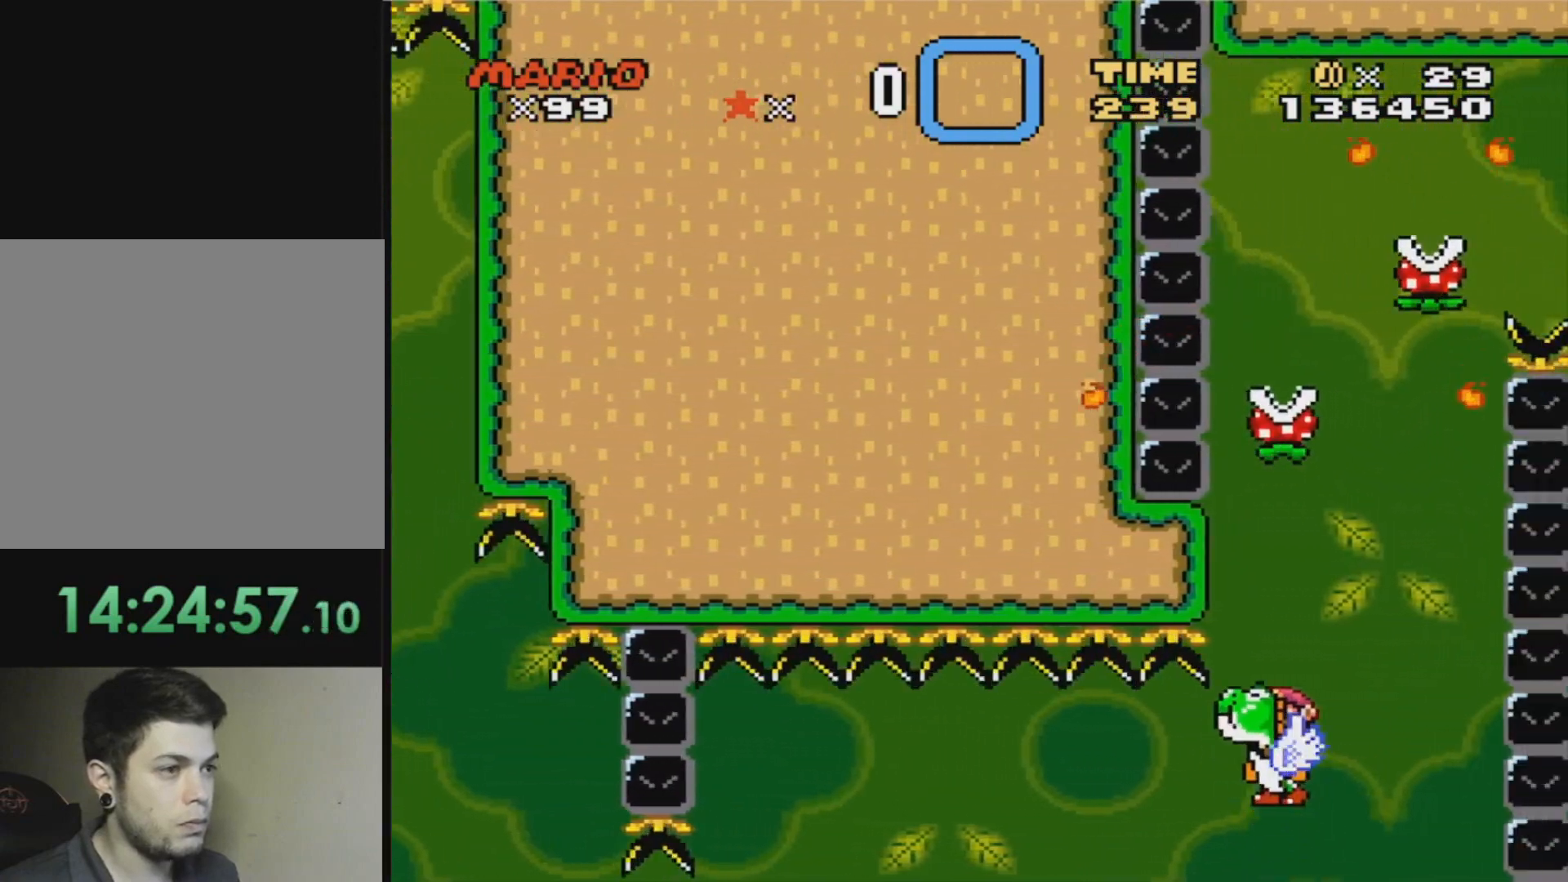
{"buttons": ["SQUARE"], "events": [[133, "CROSS", "down"], [300, "CROSS", "up"]]}
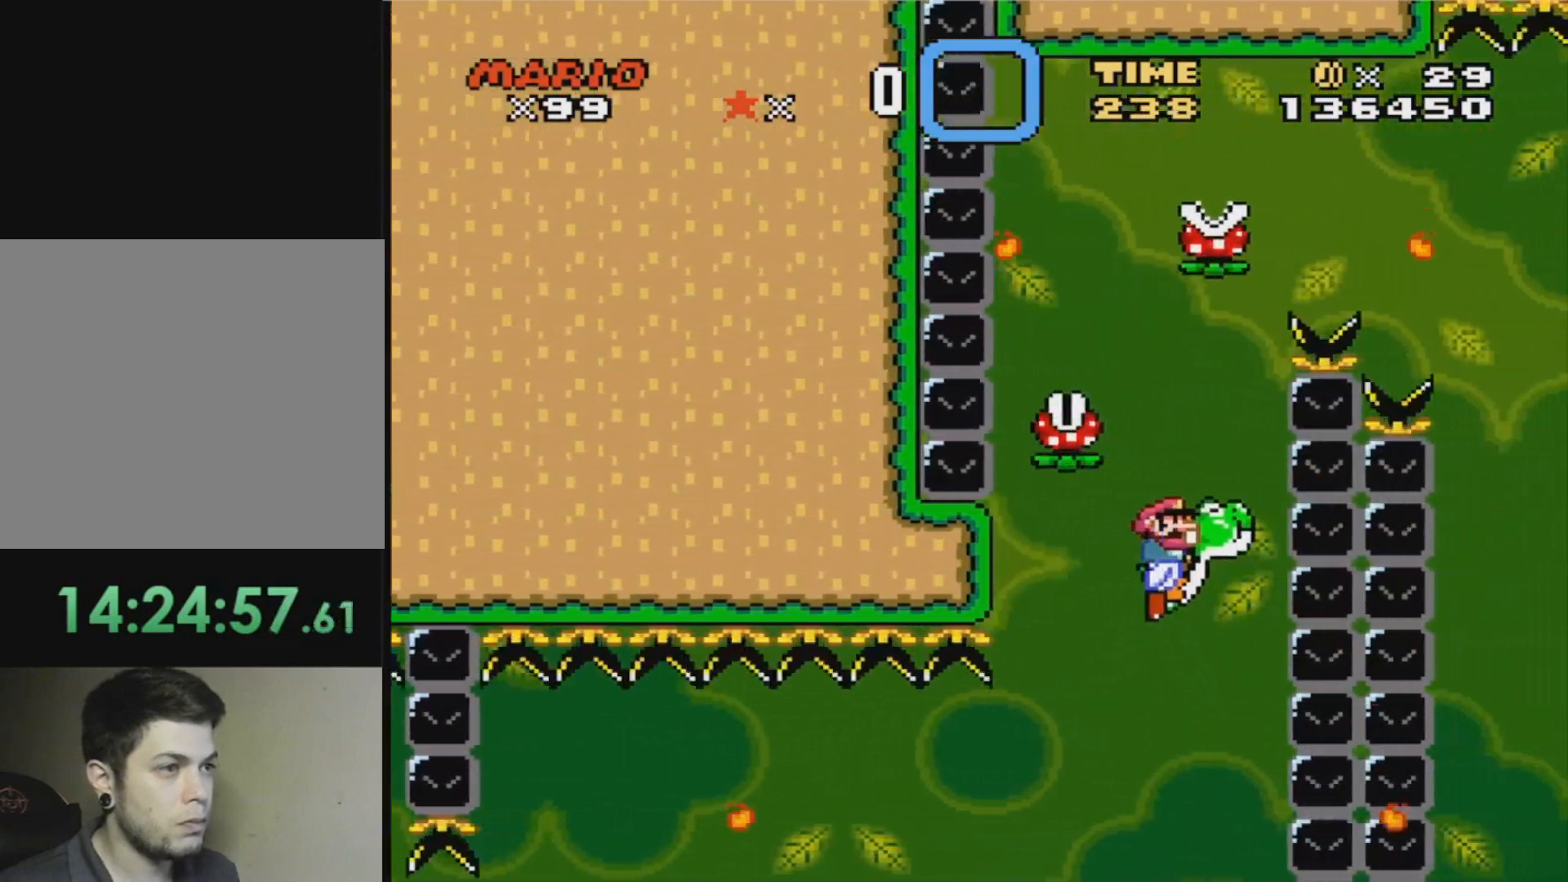
{"buttons": ["CROSS", "SQUARE", "DPAD_LEFT"], "events": [[67, "CROSS", "down"], [167, "DPAD_LEFT", "down"], [234, "CROSS", "up"], [234, "DPAD_LEFT", "up"], [367, "DPAD_LEFT", "down"], [467, "CROSS", "down"]]}
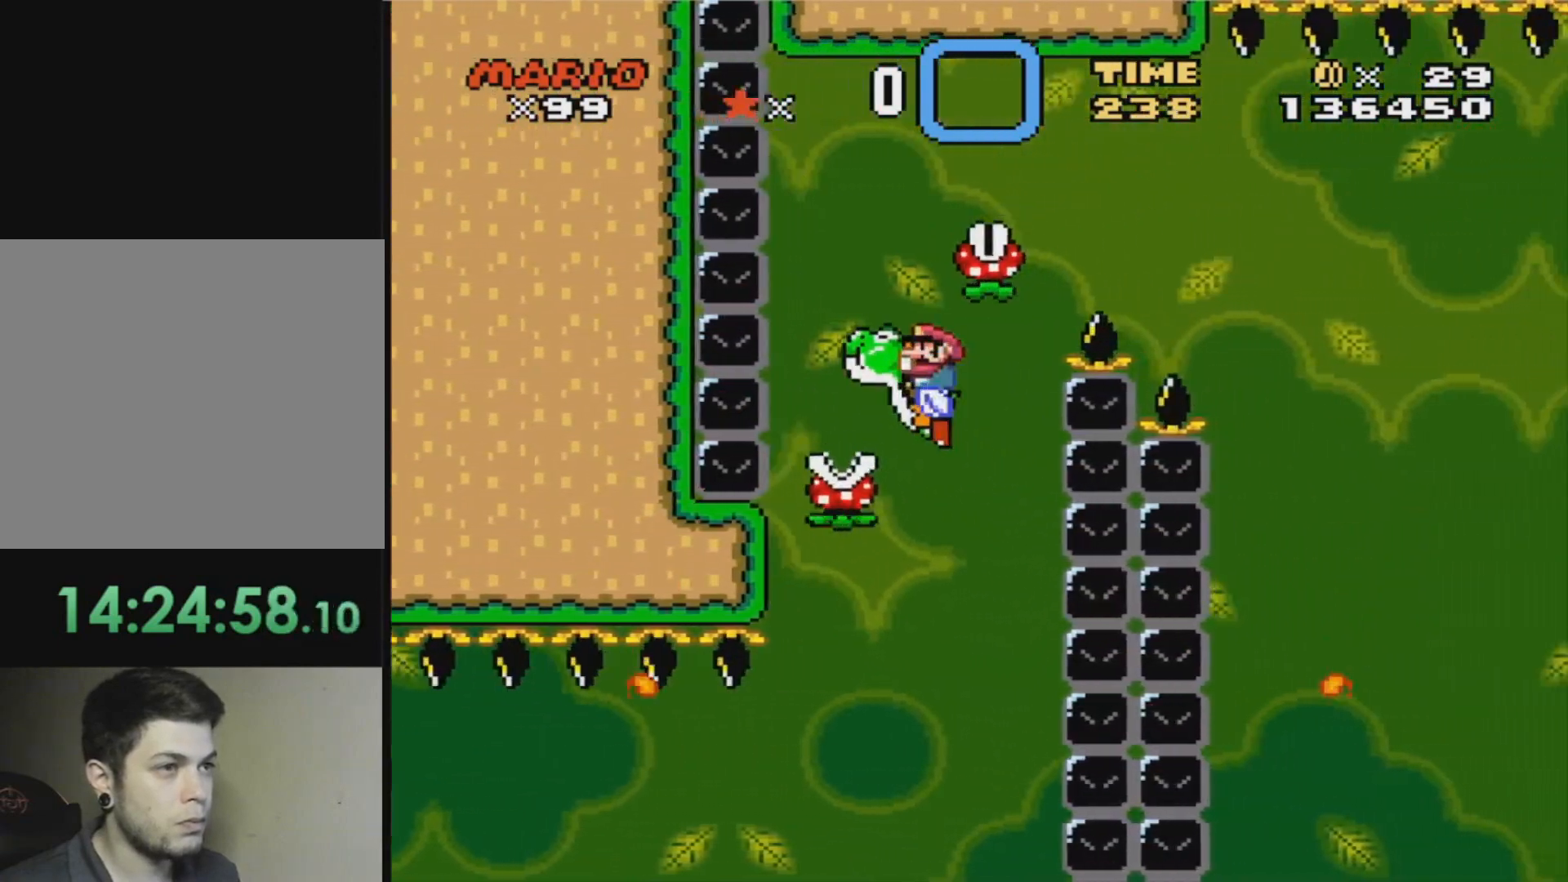
{"buttons": ["SQUARE", "DPAD_RIGHT"], "events": [[66, "DPAD_DOWN", "down"], [100, "DPAD_DOWN", "up"], [100, "DPAD_LEFT", "up"], [100, "DPAD_RIGHT", "down"], [133, "CROSS", "up"], [200, "DPAD_RIGHT", "up"], [267, "CROSS", "down"], [300, "DPAD_RIGHT", "down"], [433, "CROSS", "up"]]}
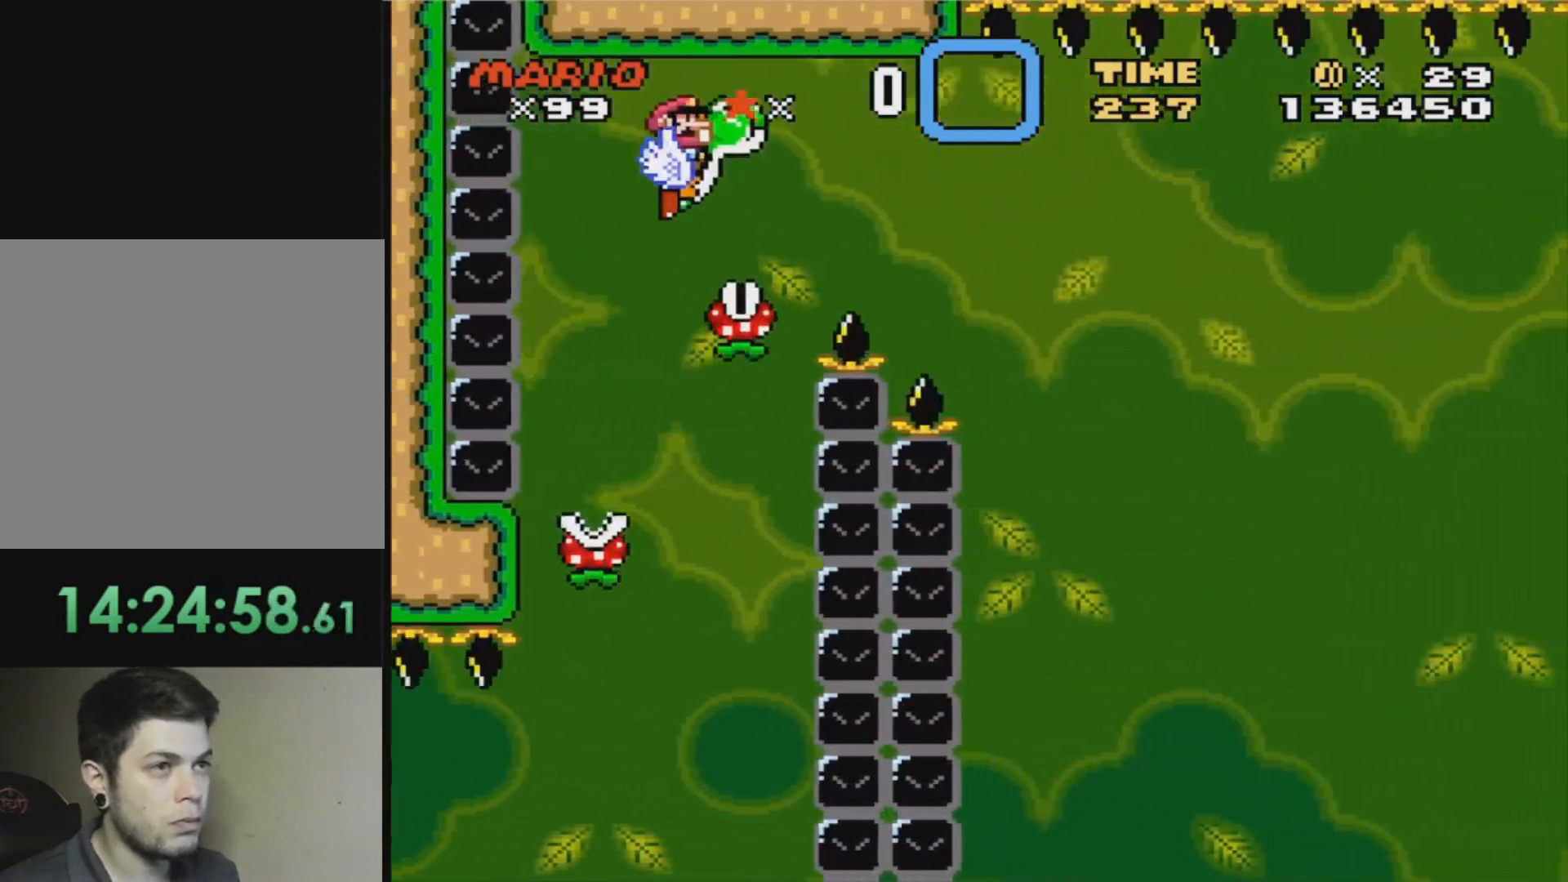
{"buttons": ["SQUARE", "DPAD_RIGHT"], "events": [[33, "CROSS", "down"], [167, "CROSS", "up"]]}
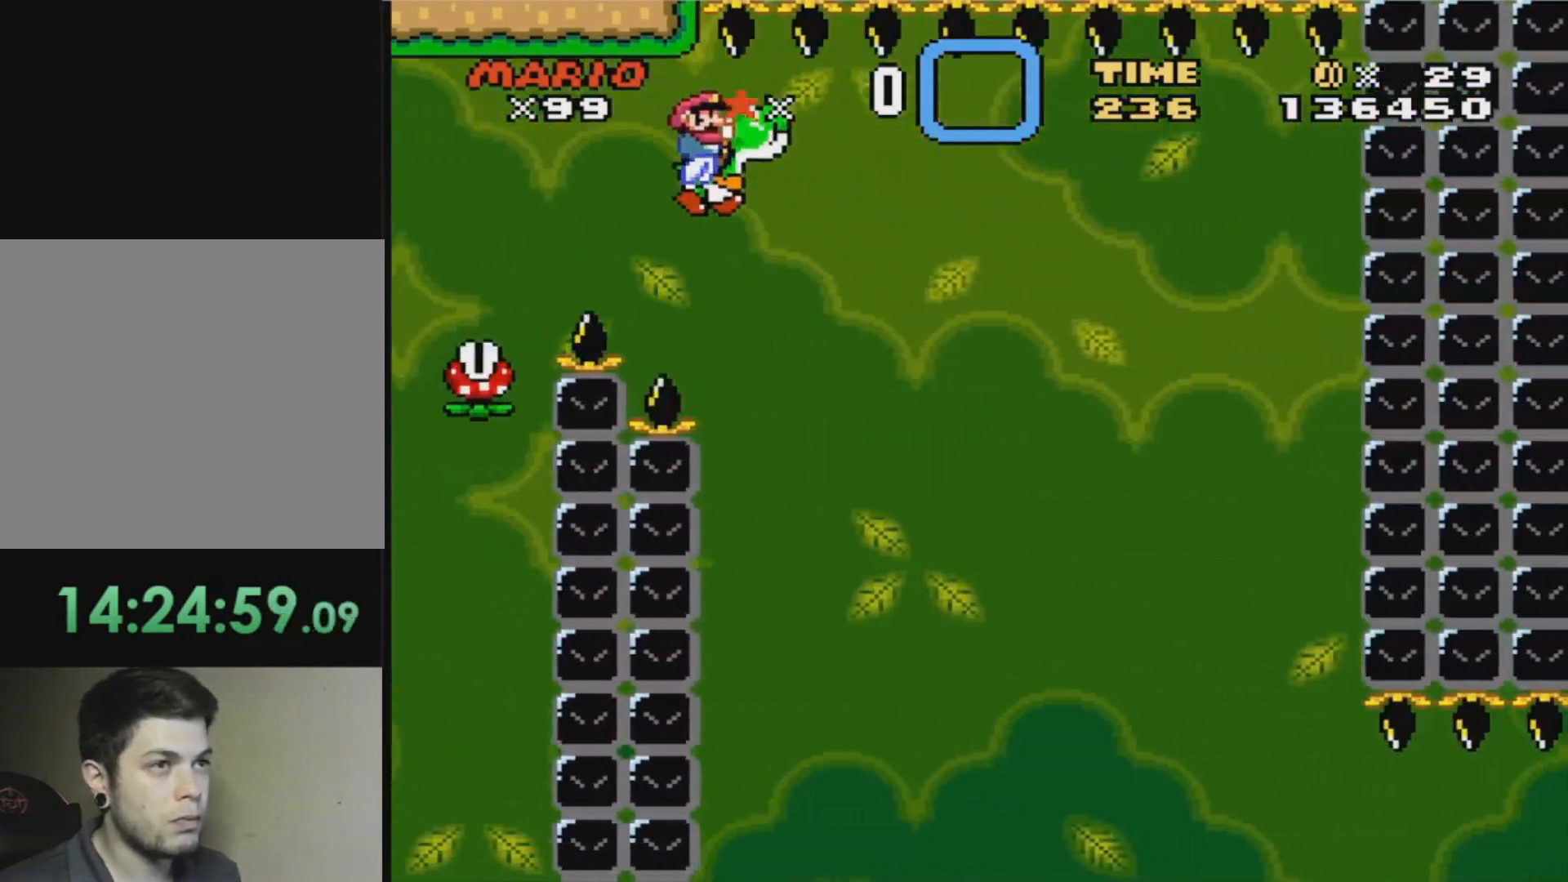
{"buttons": ["SQUARE", "DPAD_RIGHT"], "events": [[133, "DPAD_RIGHT", "up"], [166, "DPAD_LEFT", "down"], [467, "DPAD_DOWN", "down"], [467, "DPAD_LEFT", "up"], [467, "DPAD_RIGHT", "down"], [500, "DPAD_DOWN", "up"]]}
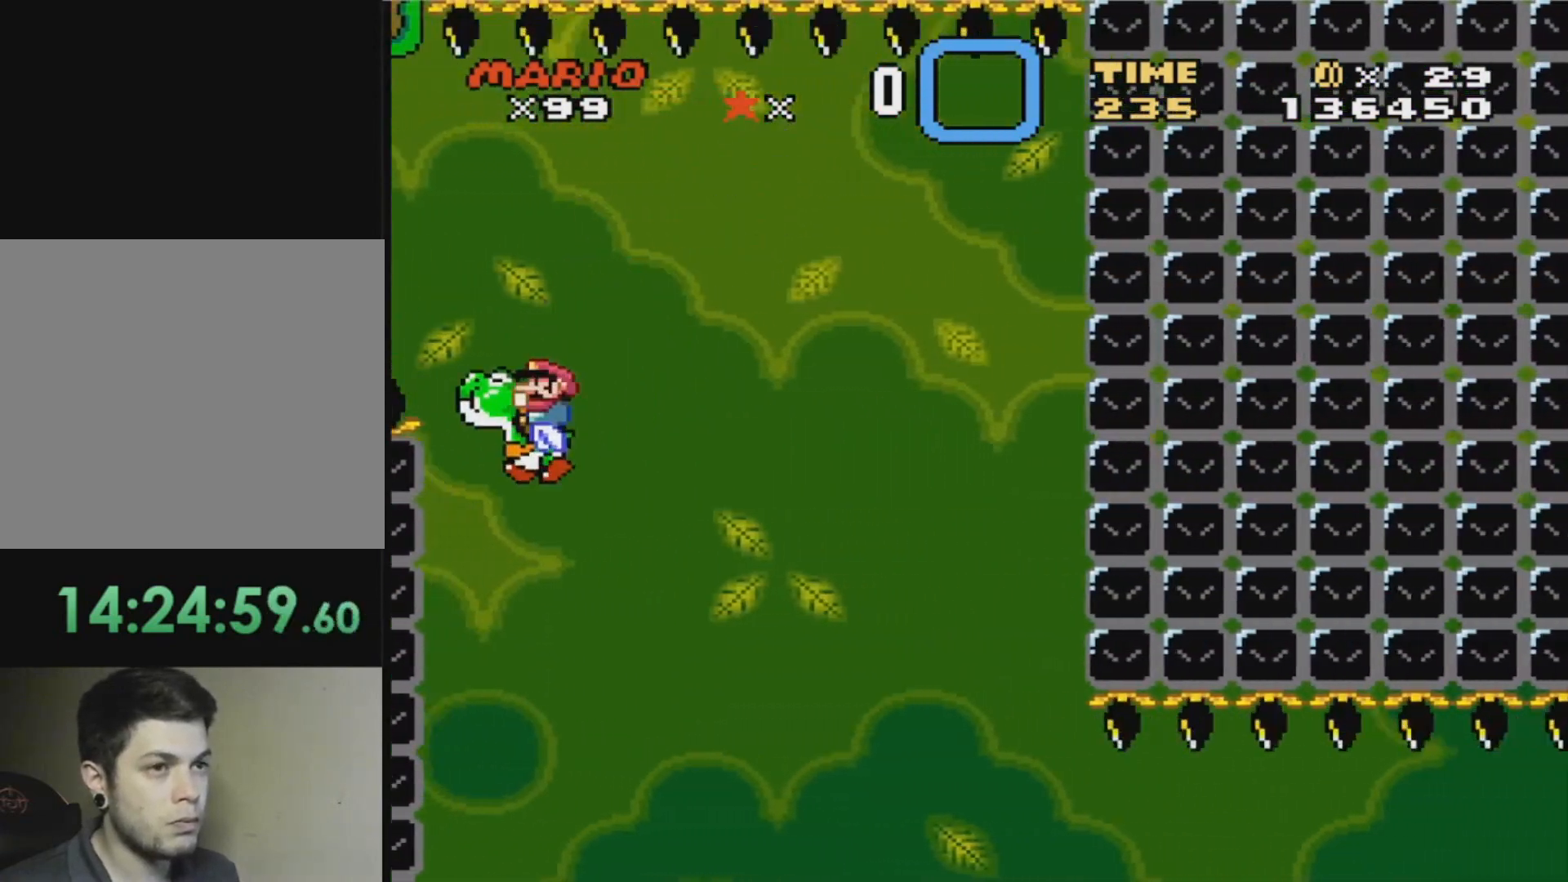
{"buttons": [], "events": [[100, "DPAD_RIGHT", "up"], [134, "SQUARE", "up"]]}
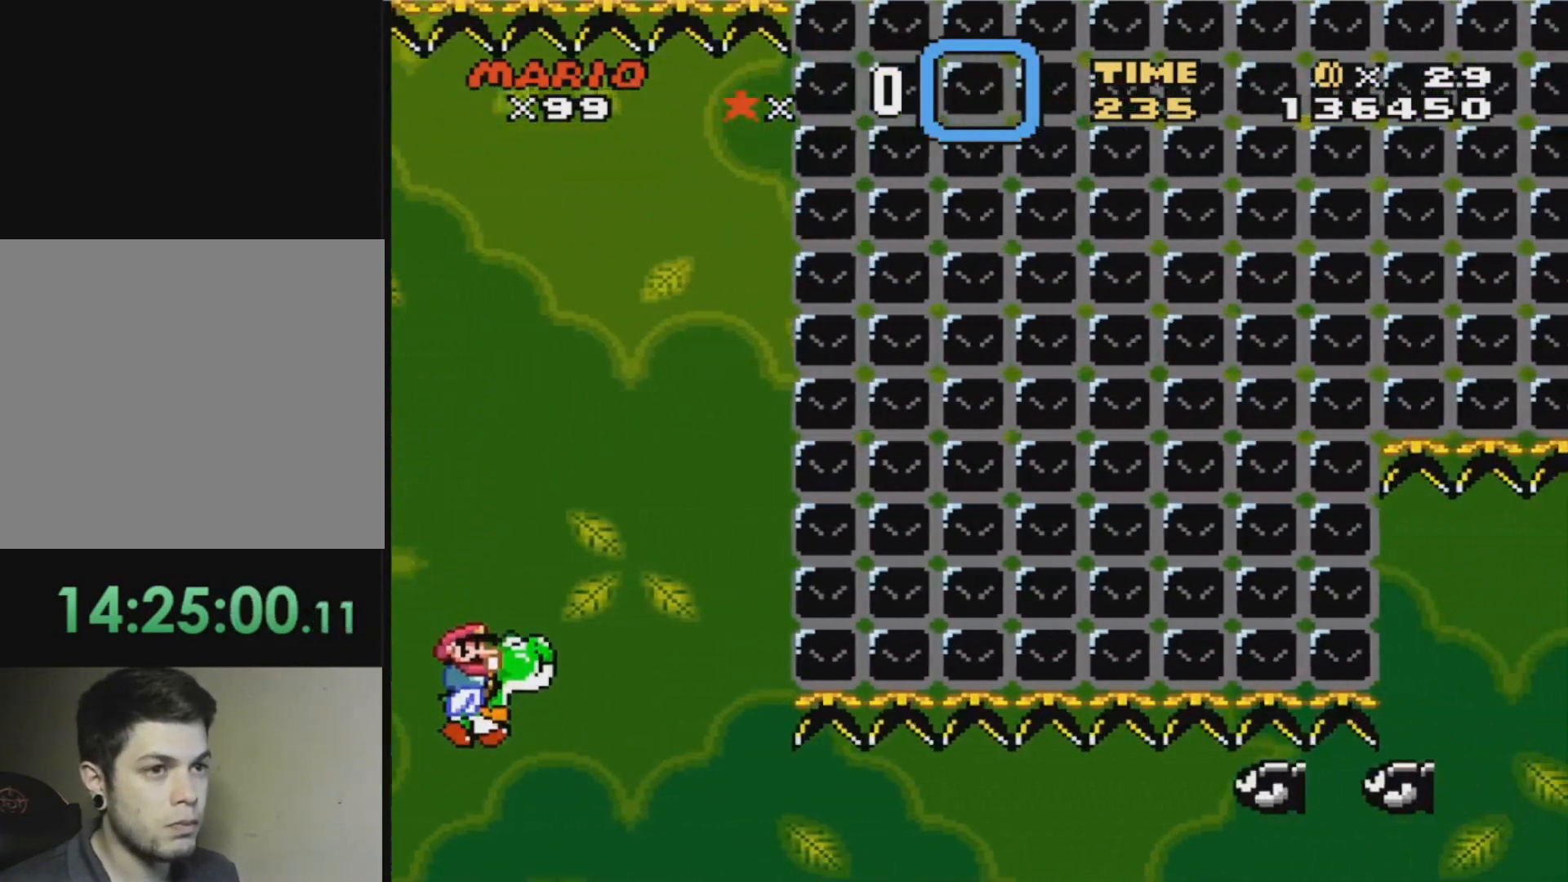
{"buttons": [], "events": []}
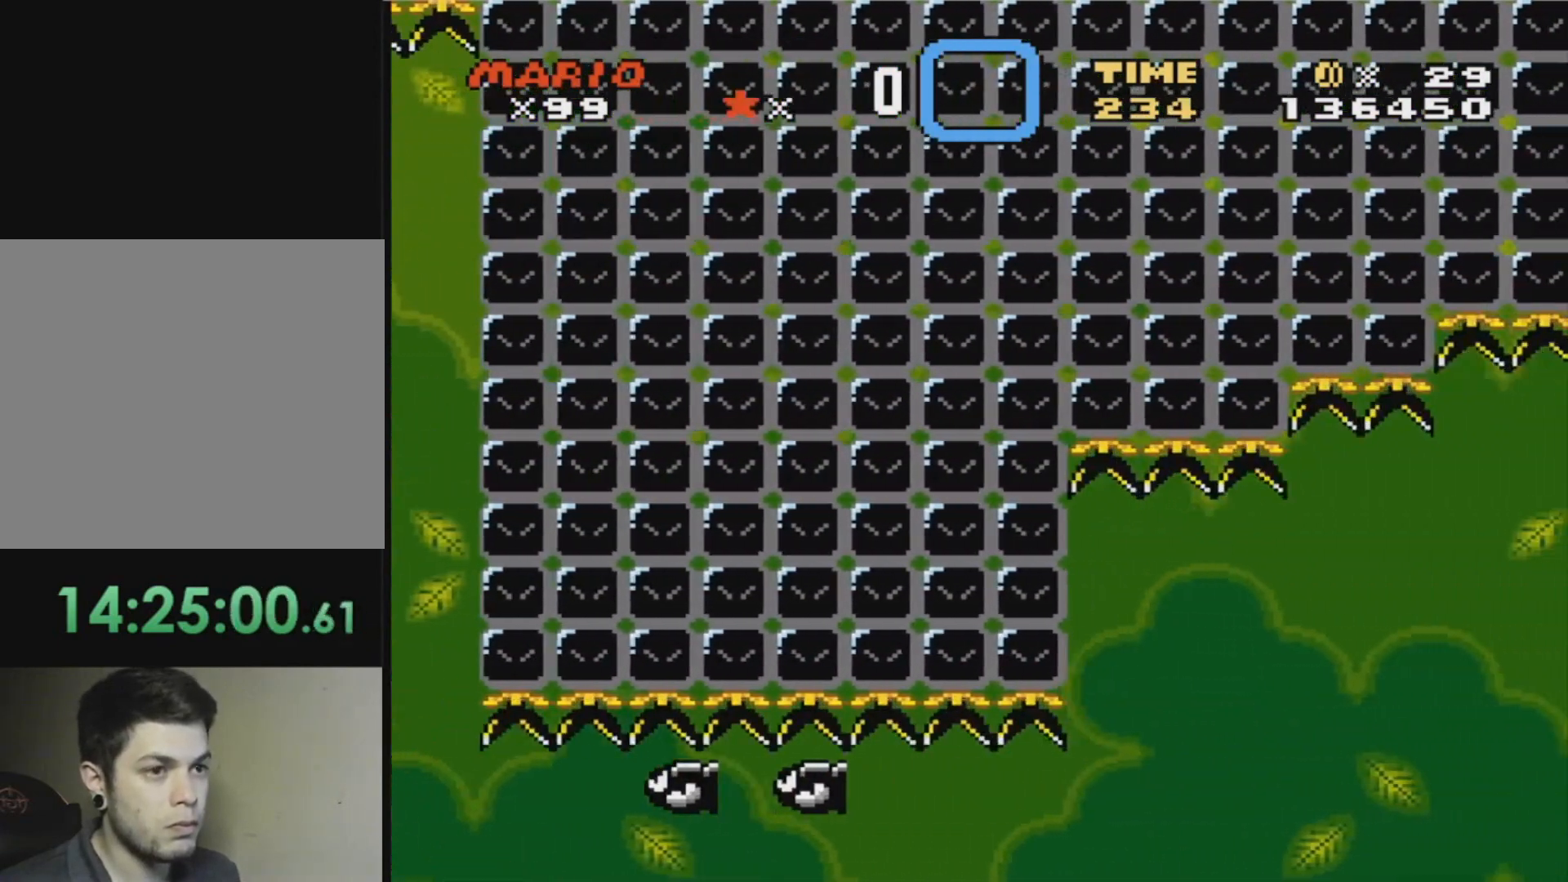
{"buttons": [], "events": [[100, "CROSS", "down"], [167, "CROSS", "up"]]}
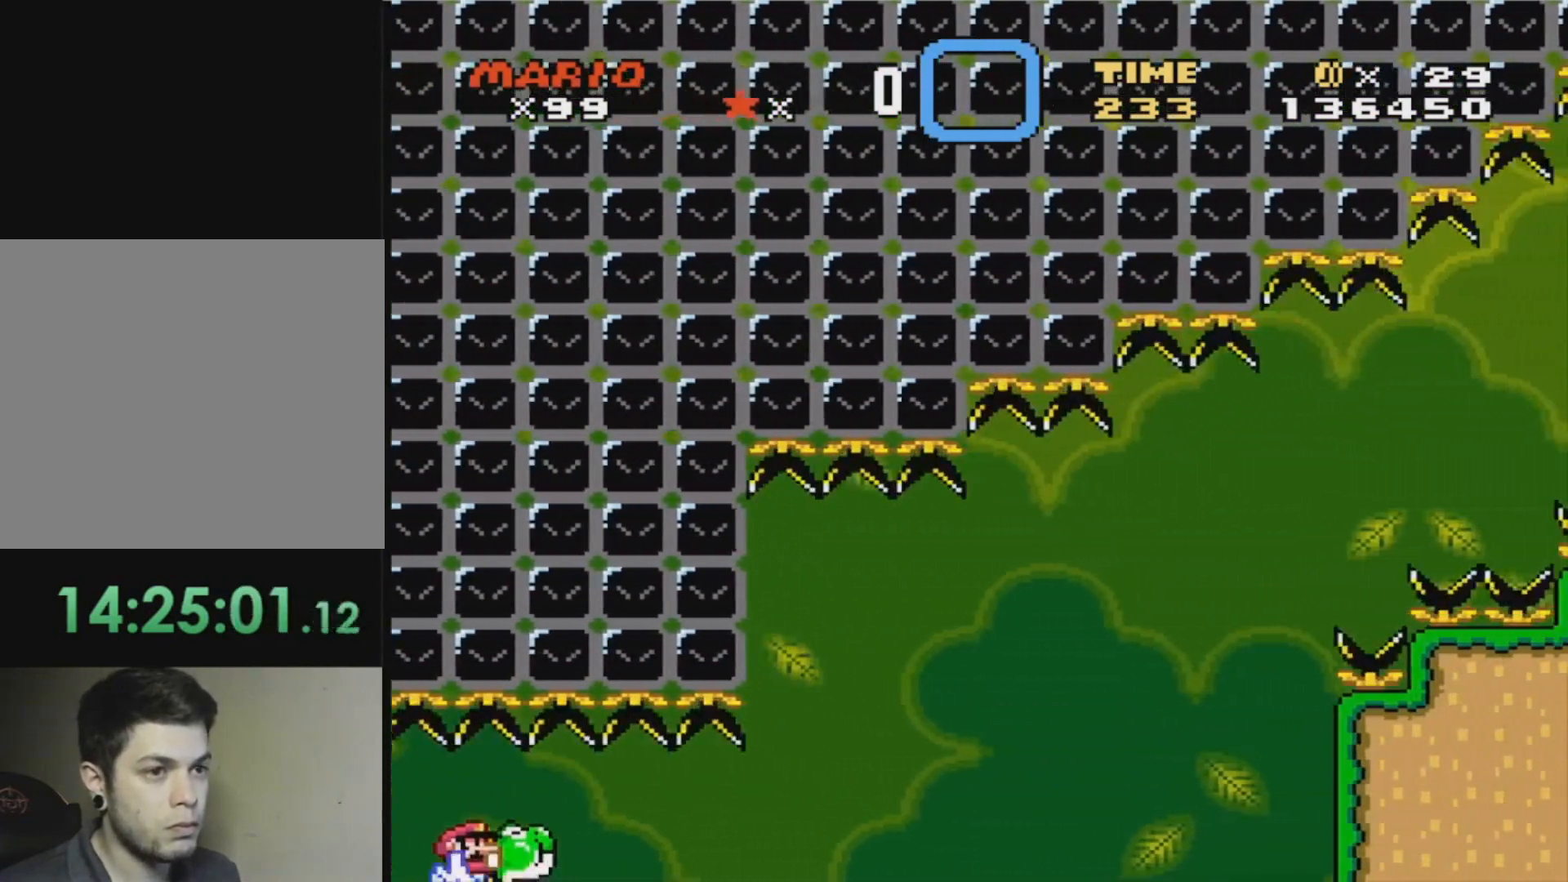
{"buttons": ["CROSS"], "events": [[200, "CROSS", "down"], [333, "CROSS", "up"], [467, "CROSS", "down"]]}
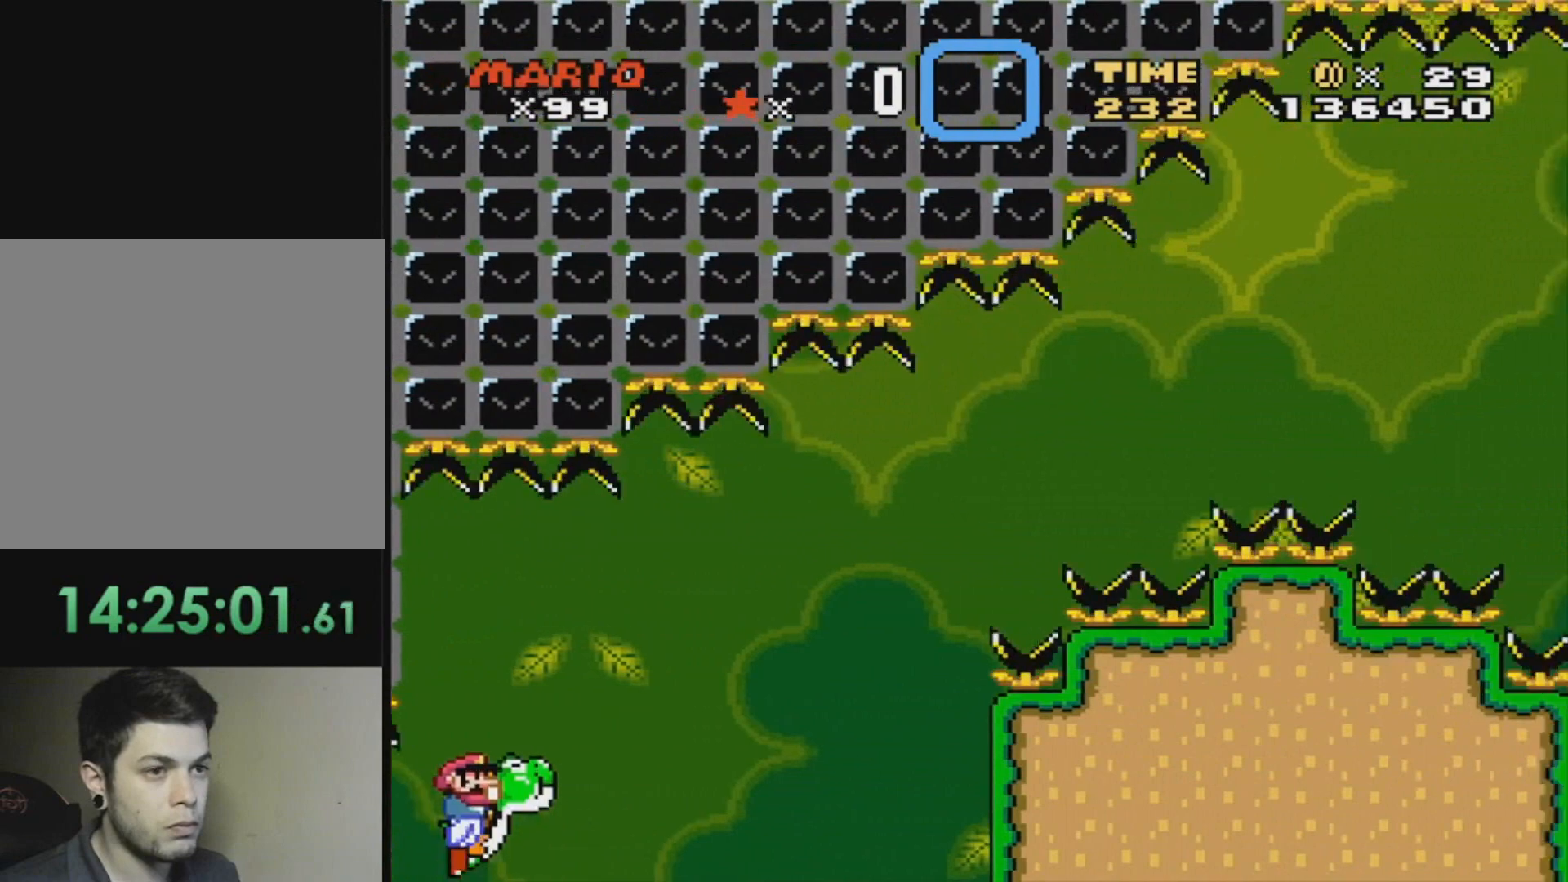
{"buttons": [], "events": [[100, "CROSS", "up"], [134, "CROSS", "down"], [234, "CROSS", "up"], [300, "CROSS", "down"], [401, "CROSS", "up"]]}
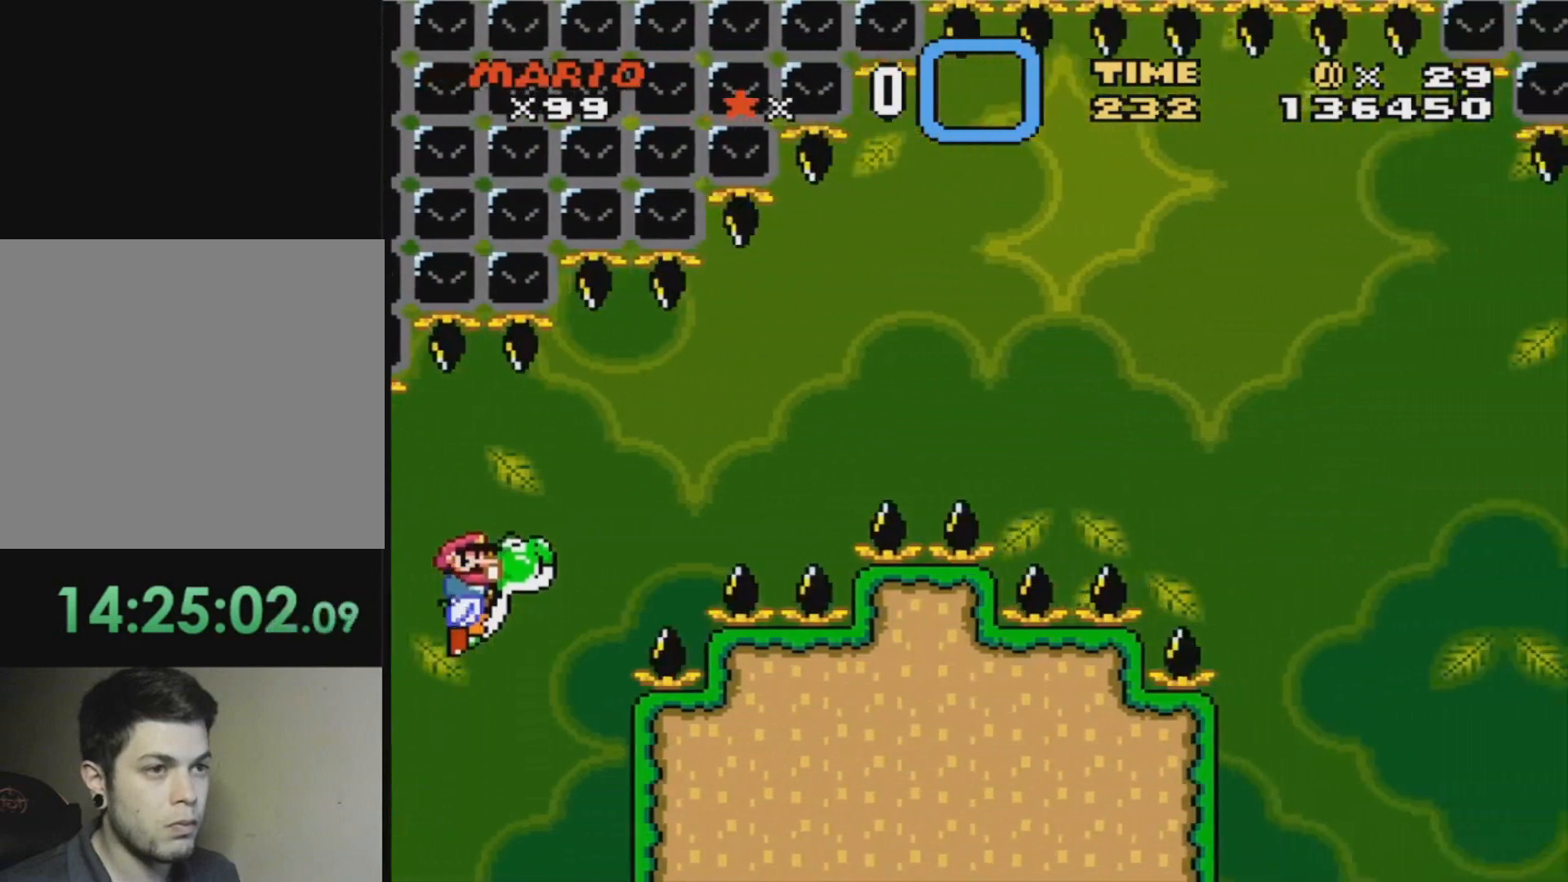
{"buttons": [], "events": [[33, "CROSS", "down"], [100, "CROSS", "up"], [233, "CROSS", "down"], [367, "CROSS", "up"]]}
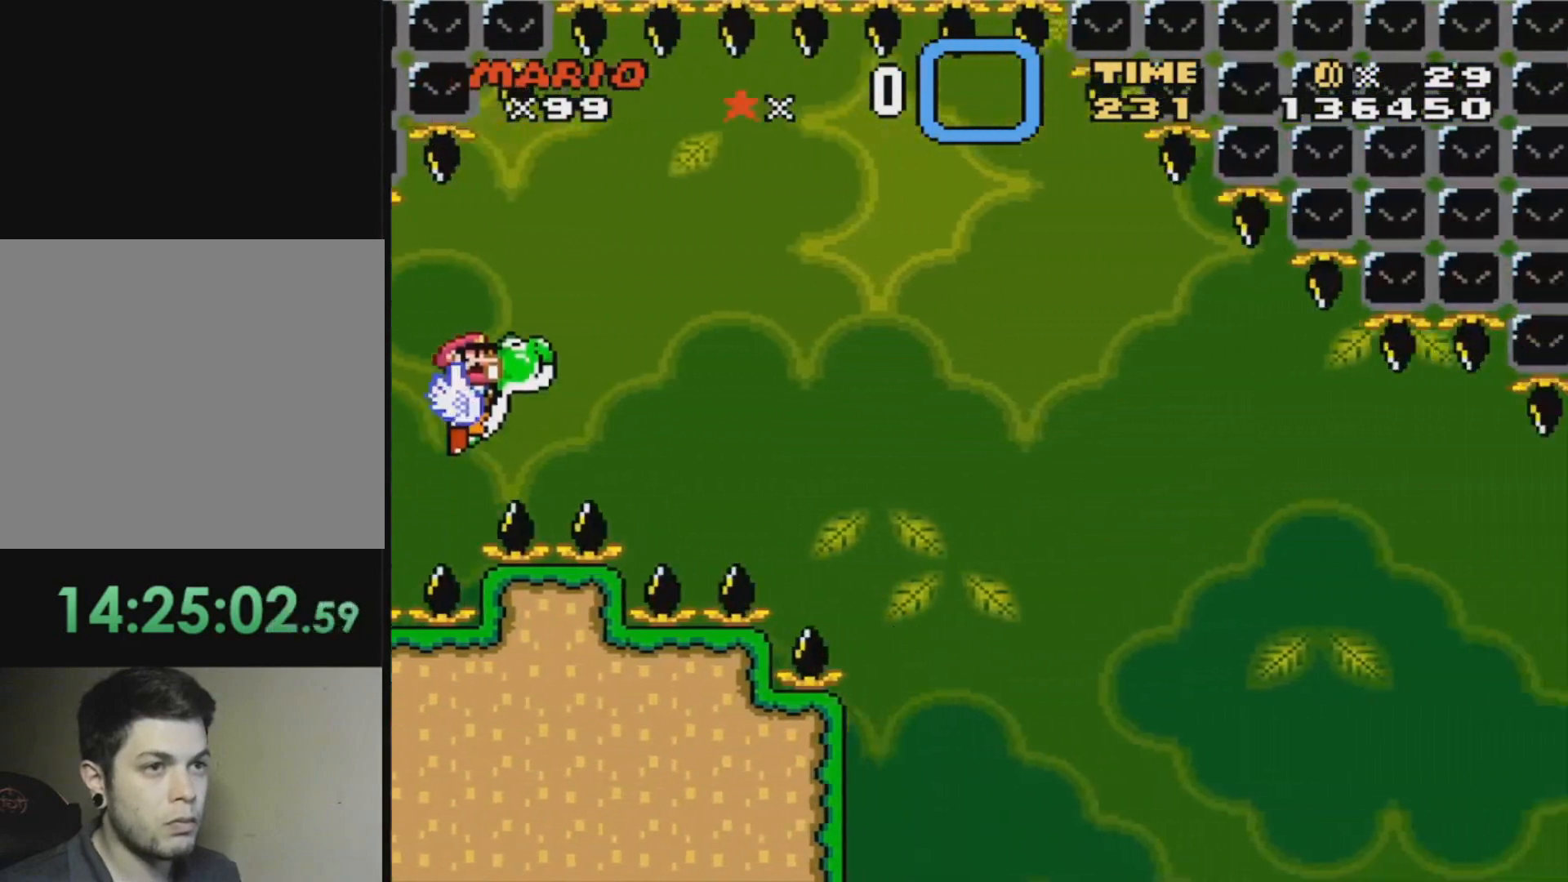
{"buttons": [], "events": []}
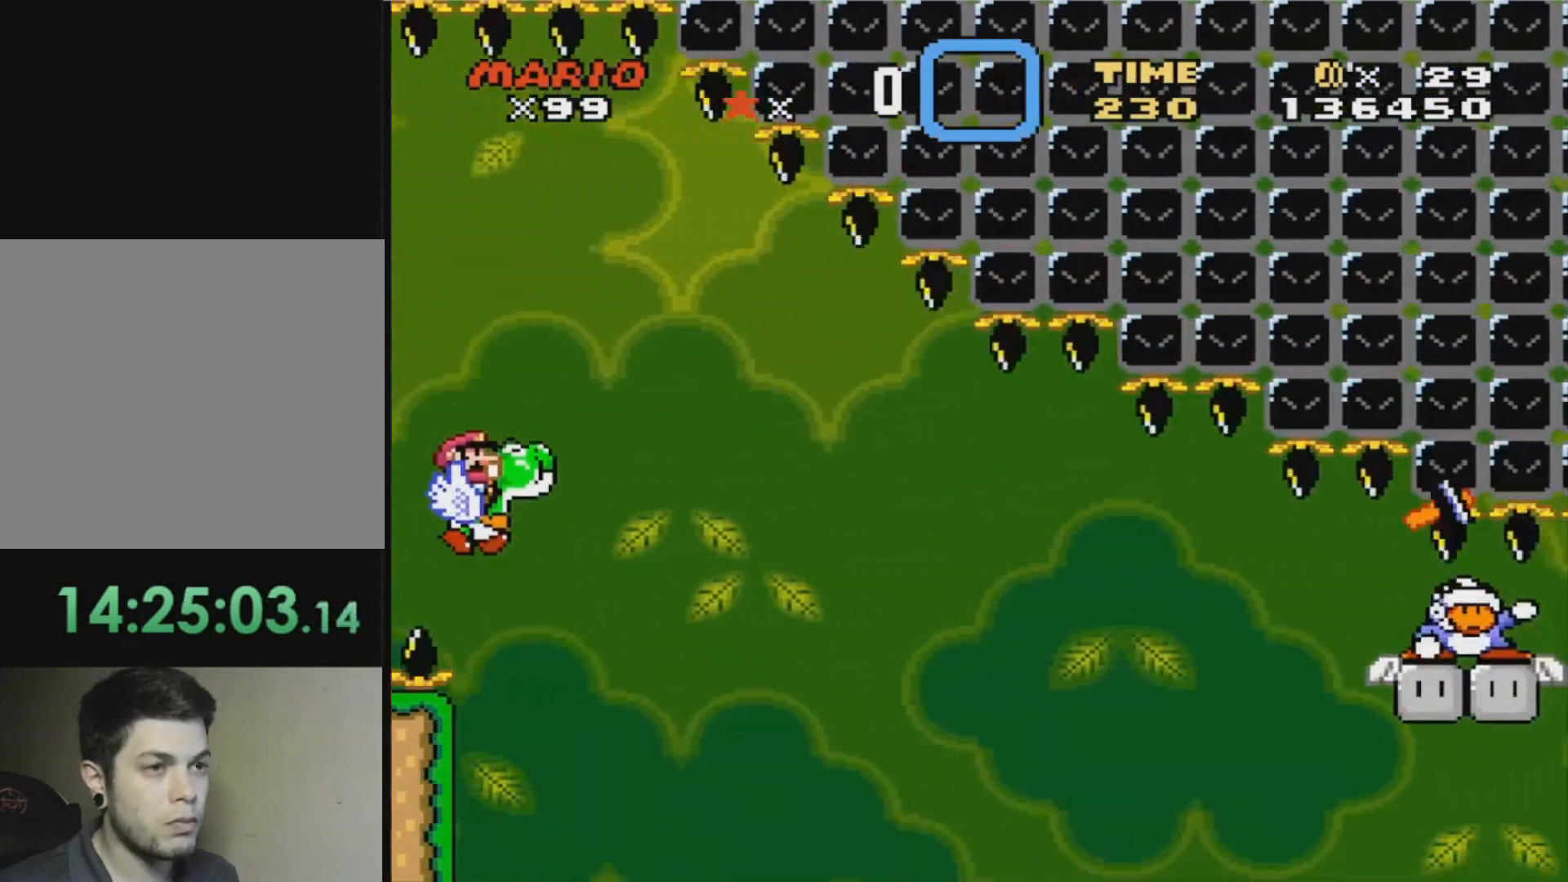
{"buttons": [], "events": []}
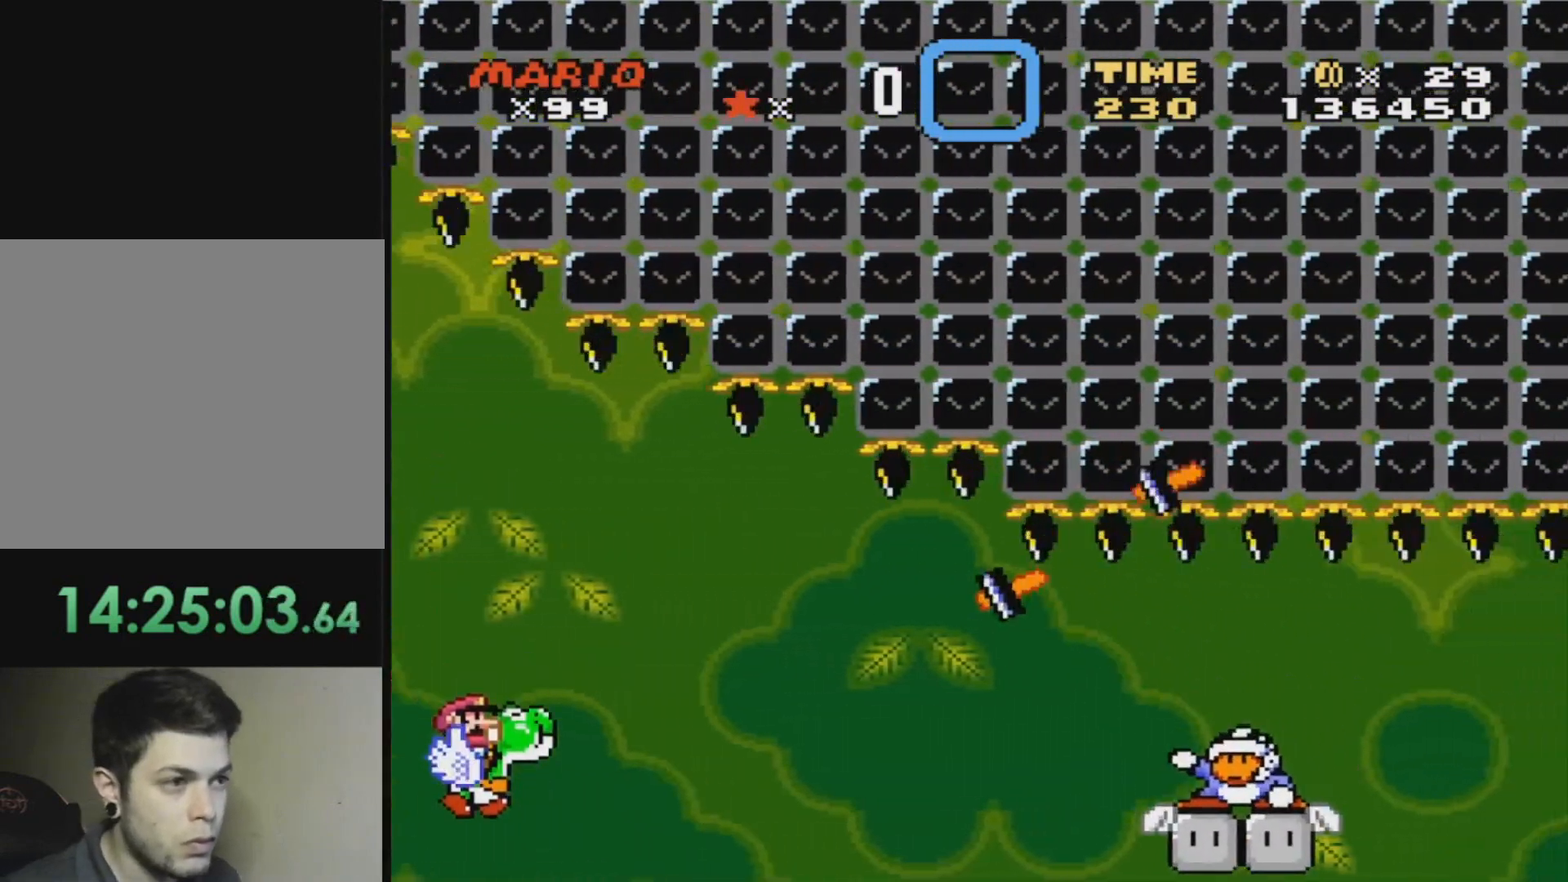
{"buttons": [], "events": [[334, "CROSS", "down"], [467, "CROSS", "up"]]}
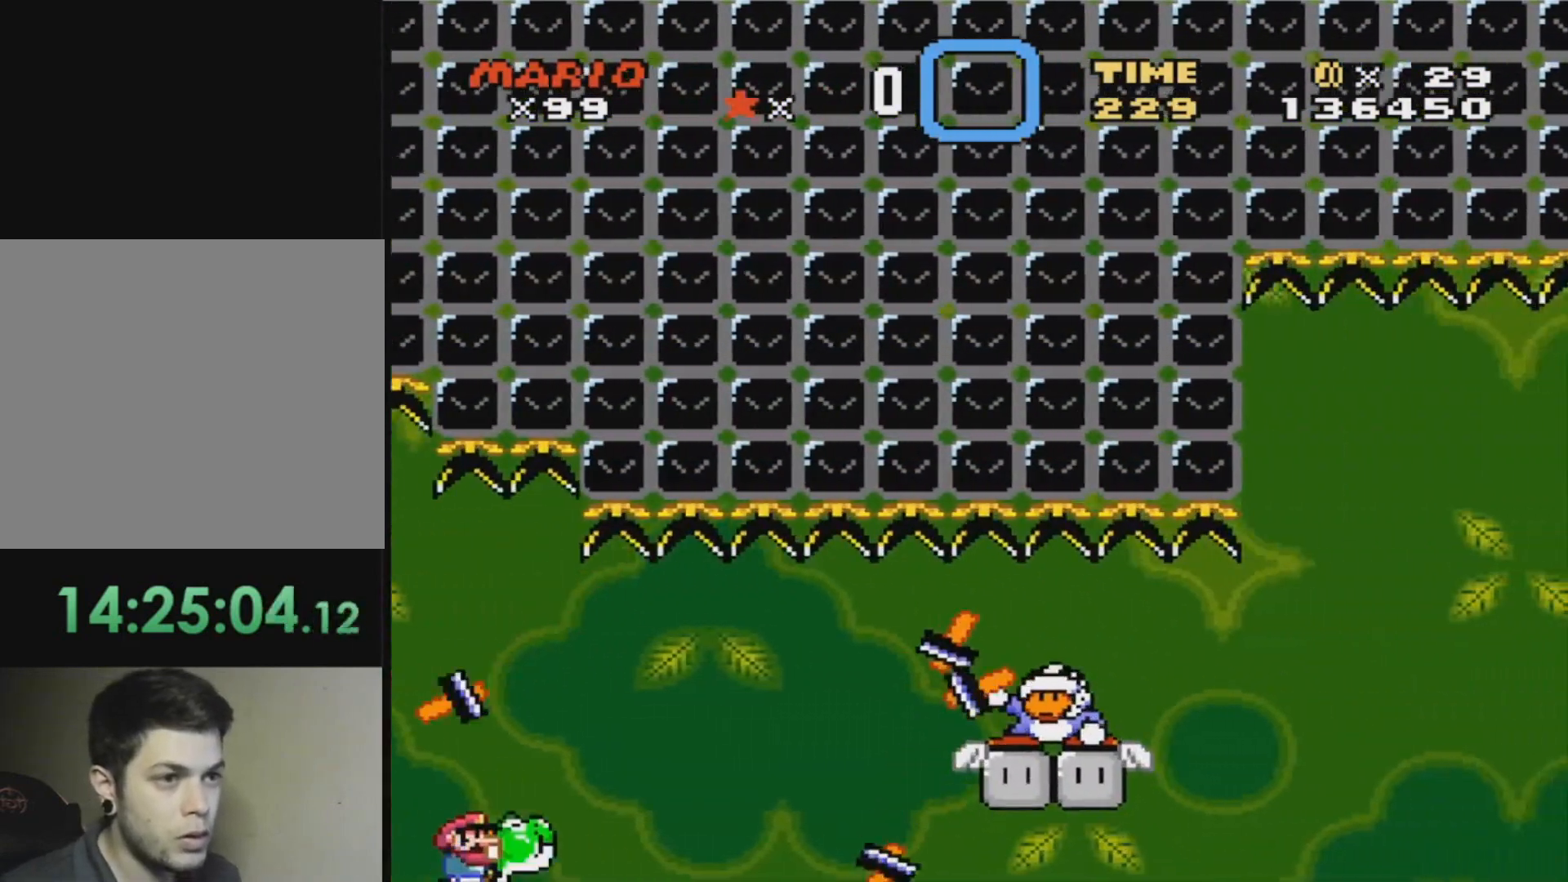
{"buttons": ["CROSS"], "events": [[467, "CROSS", "down"]]}
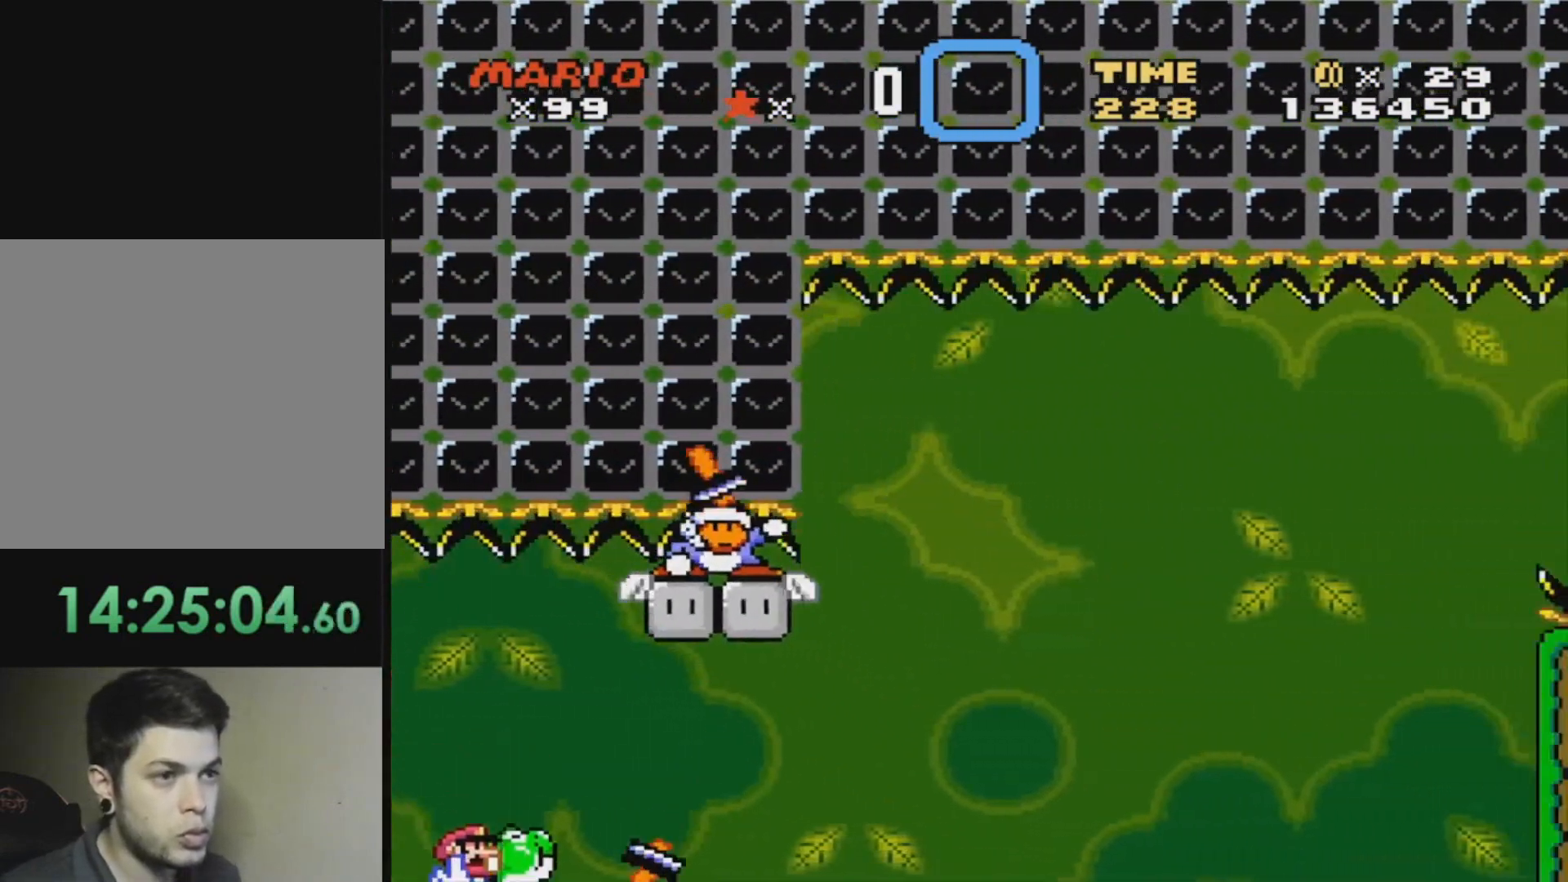
{"buttons": ["CROSS"], "events": [[100, "CROSS", "up"], [434, "CROSS", "down"]]}
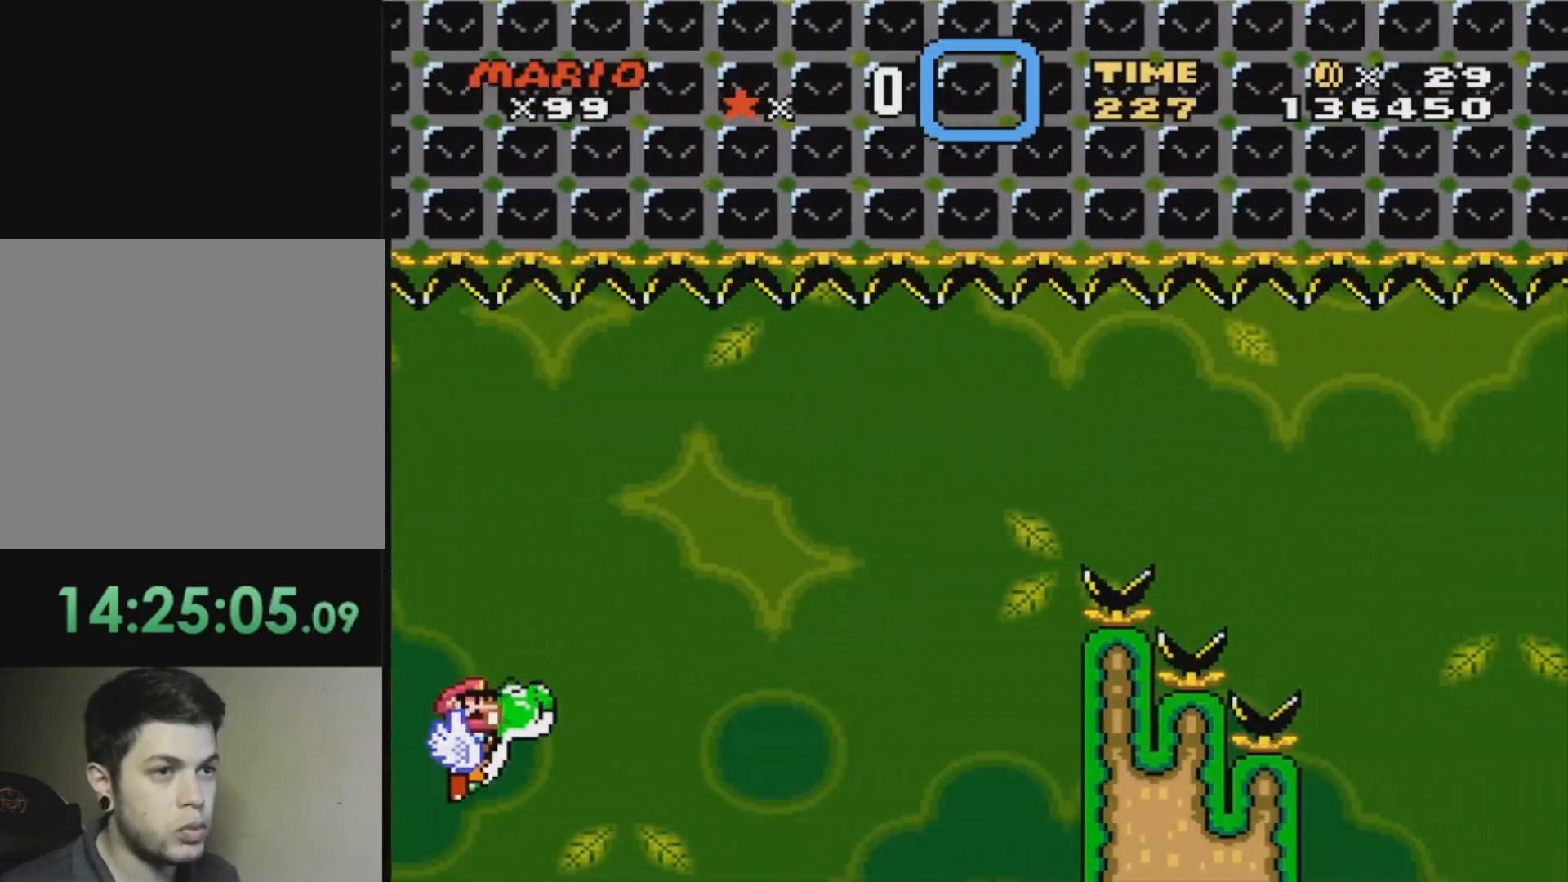
{"buttons": [], "events": [[100, "CROSS", "up"], [333, "CROSS", "down"], [500, "CROSS", "up"]]}
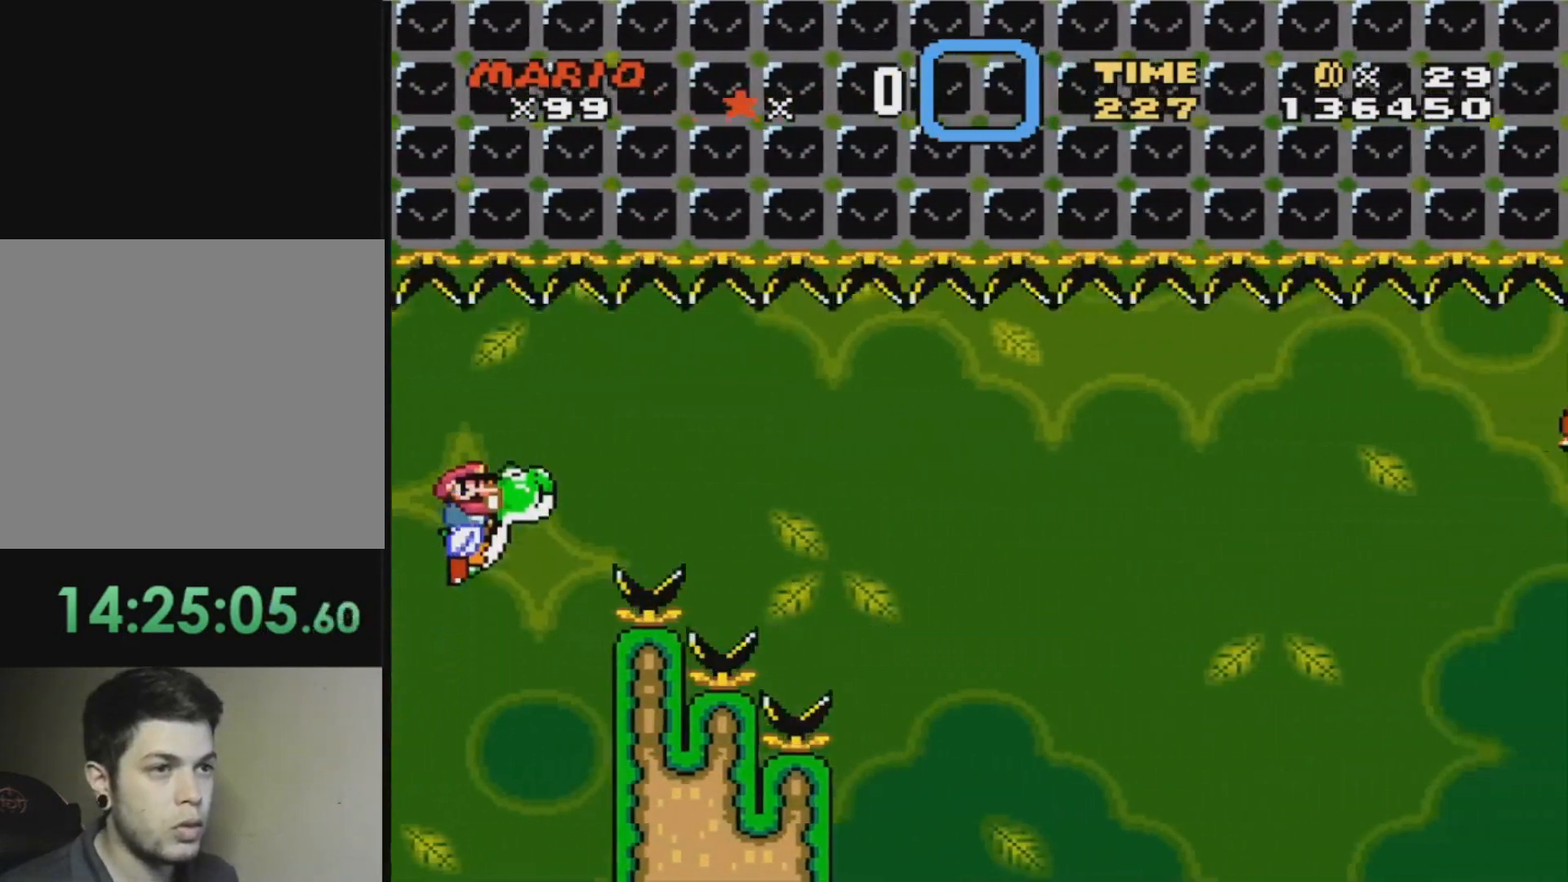
{"buttons": [], "events": []}
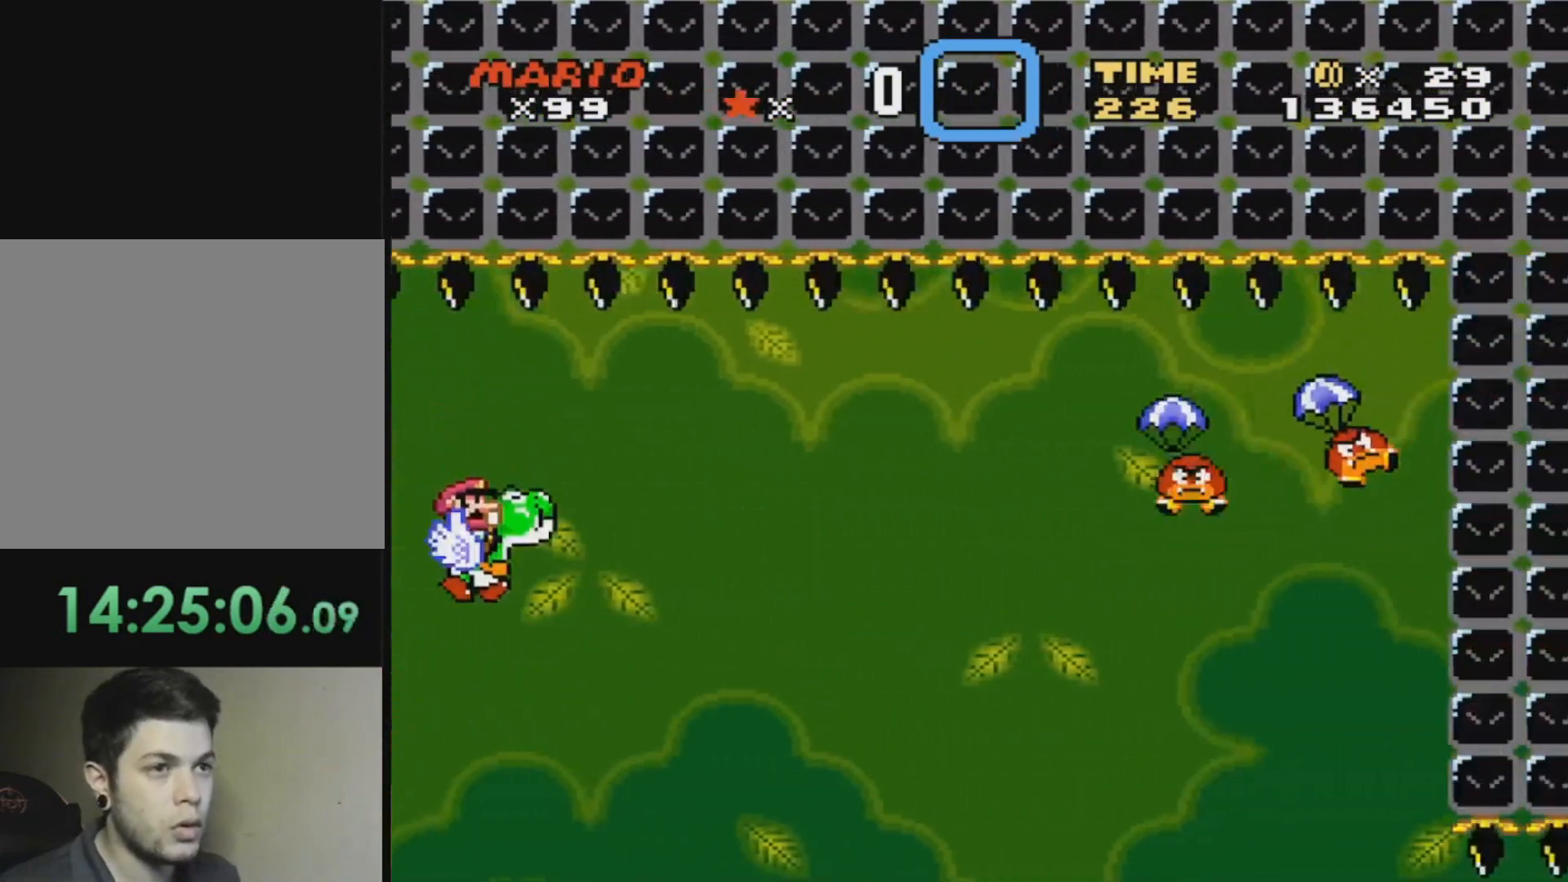
{"buttons": [], "events": []}
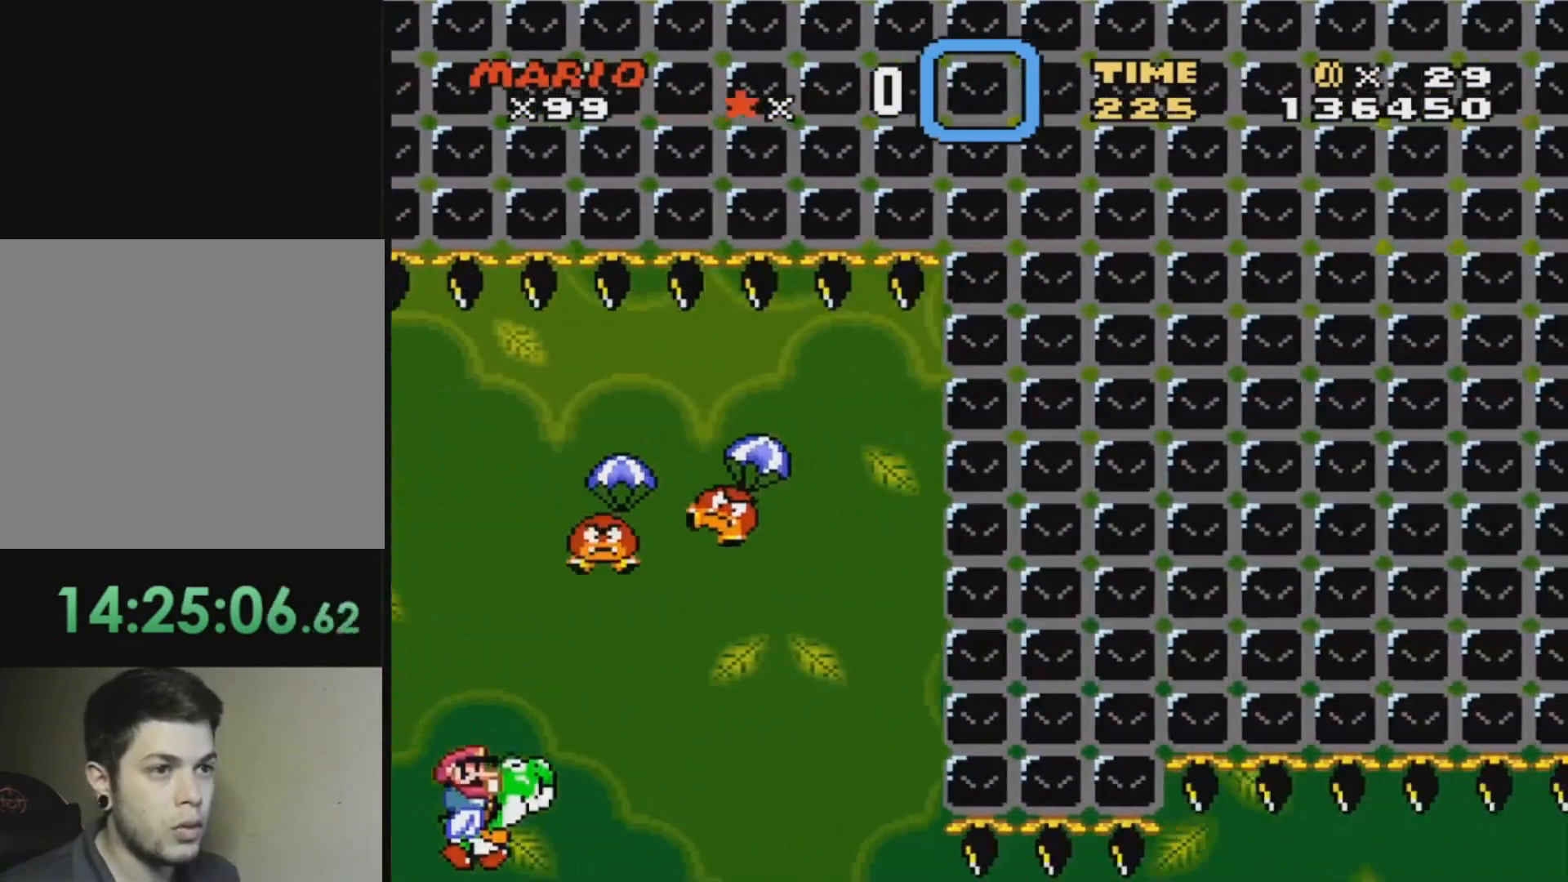
{"buttons": ["CROSS"], "events": [[434, "CROSS", "down"]]}
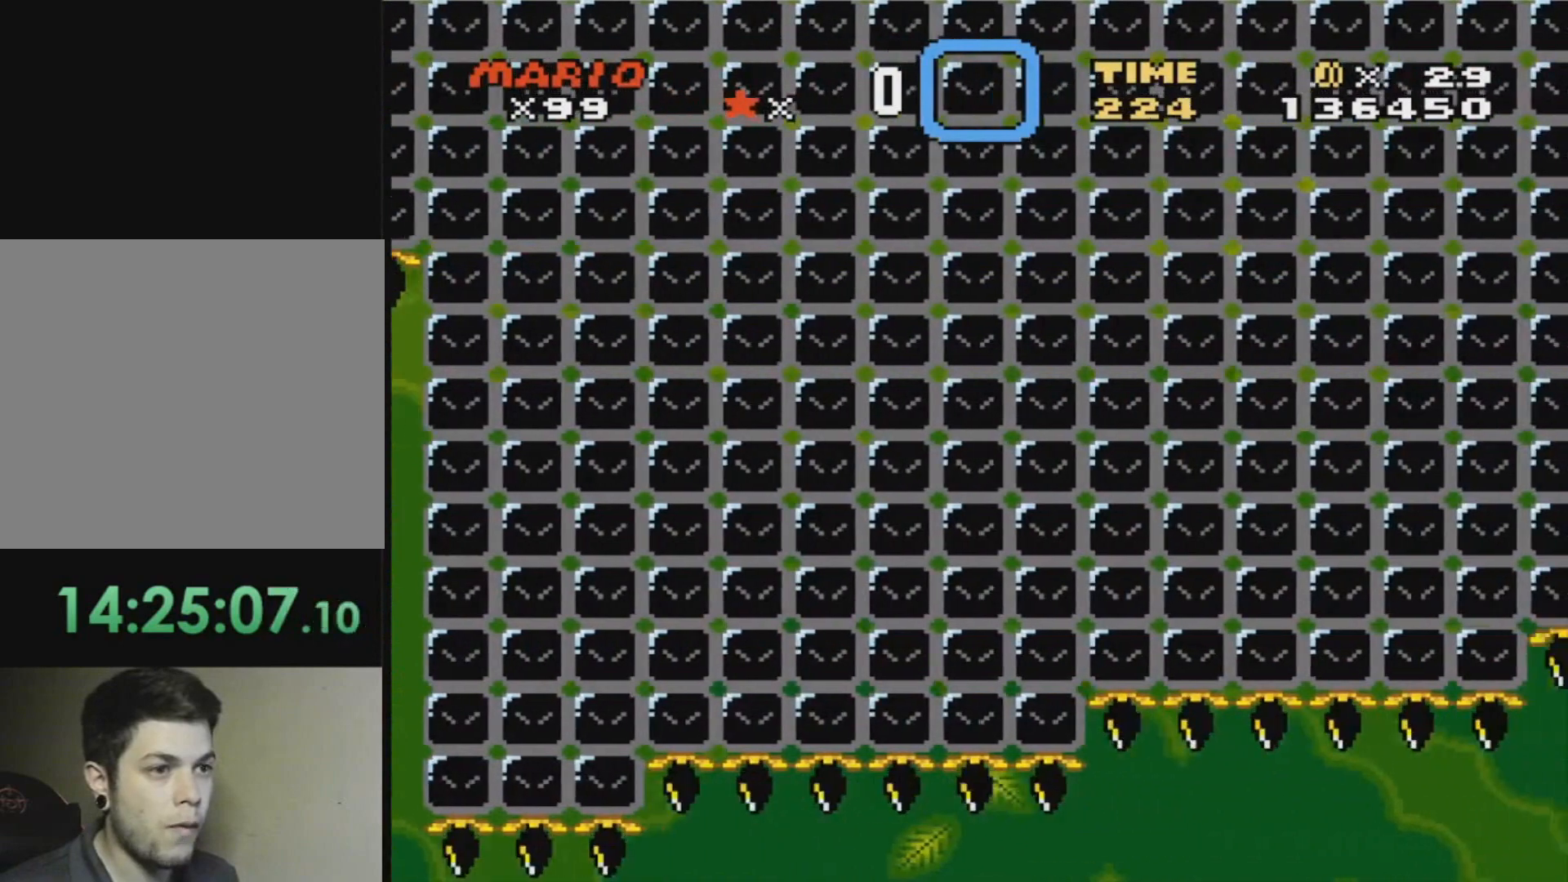
{"buttons": ["DPAD_DOWN"], "events": [[100, "CROSS", "up"], [400, "DPAD_DOWN", "down"]]}
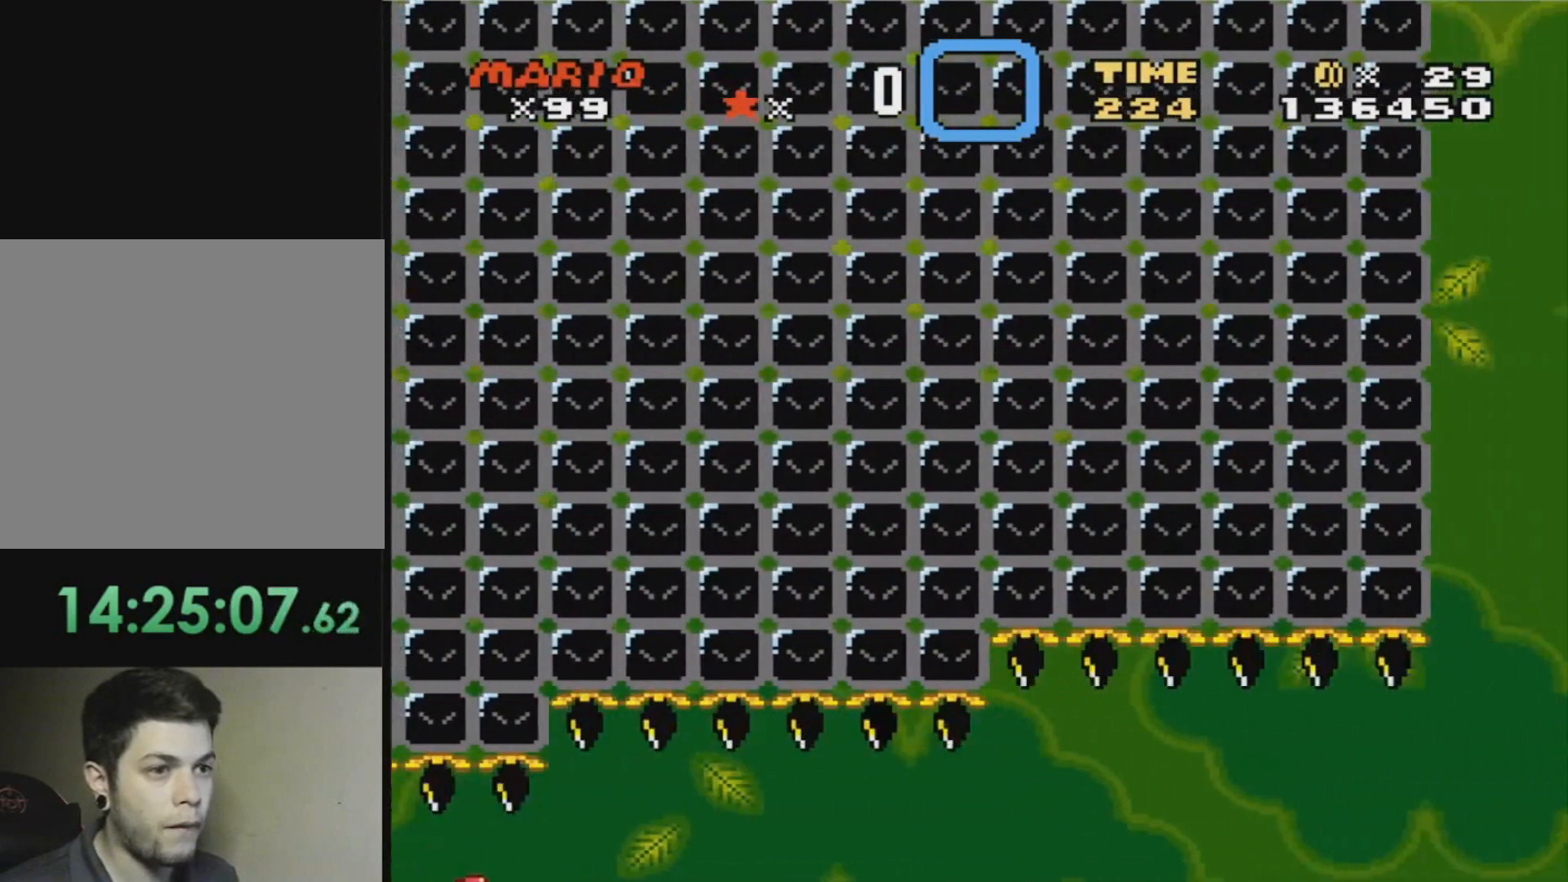
{"buttons": ["DPAD_DOWN"], "events": [[67, "CROSS", "down"], [200, "CROSS", "up"]]}
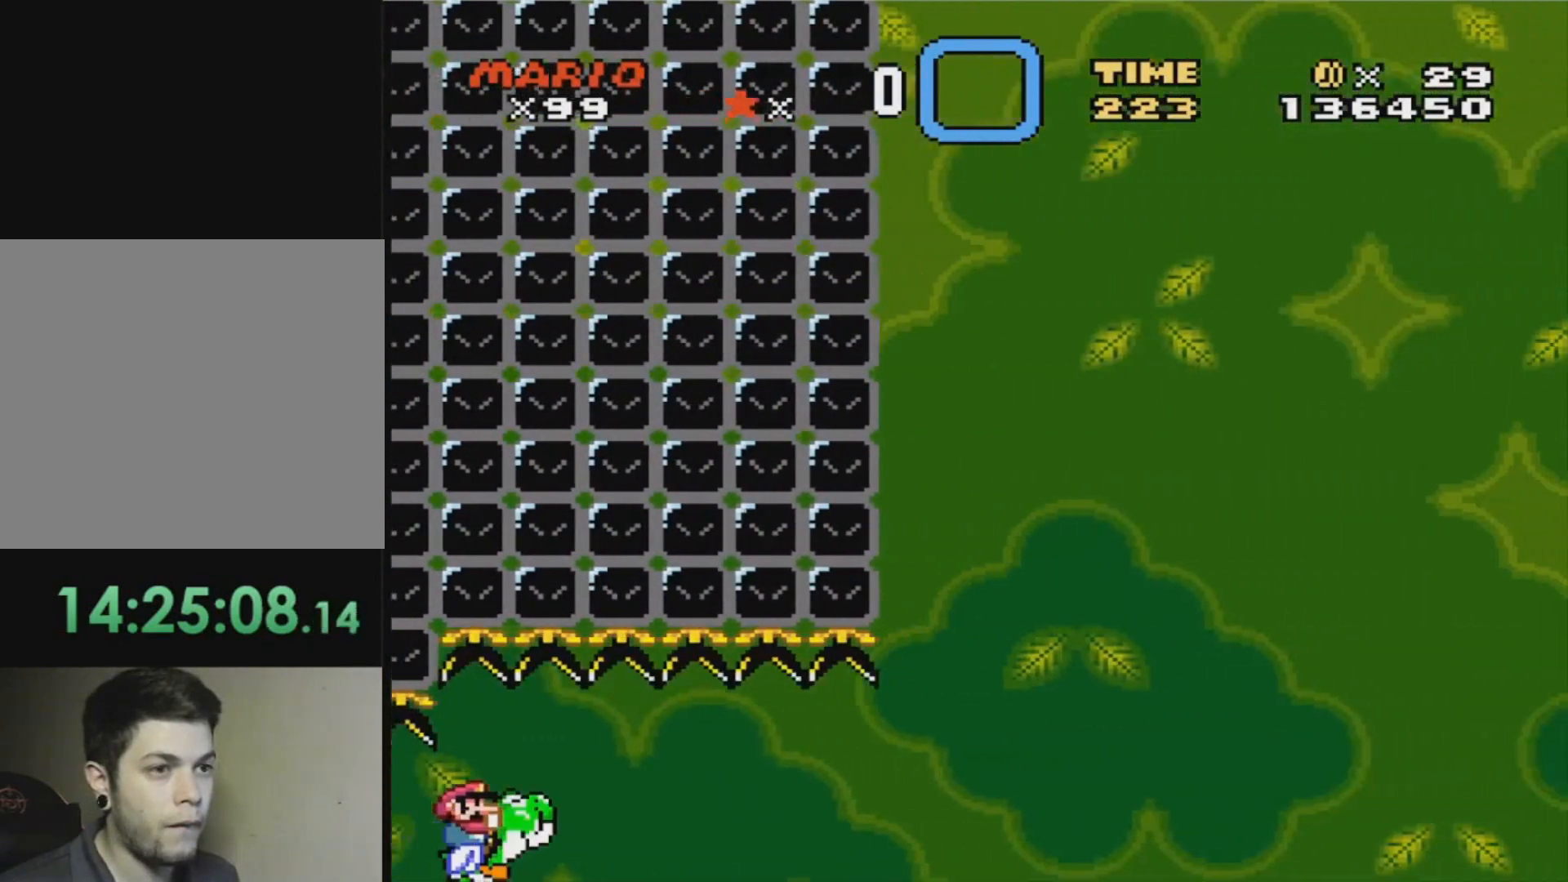
{"buttons": ["DPAD_DOWN"], "events": [[66, "CROSS", "down"], [166, "CROSS", "up"], [300, "CROSS", "down"], [367, "CROSS", "up"], [433, "CROSS", "down"], [500, "CROSS", "up"]]}
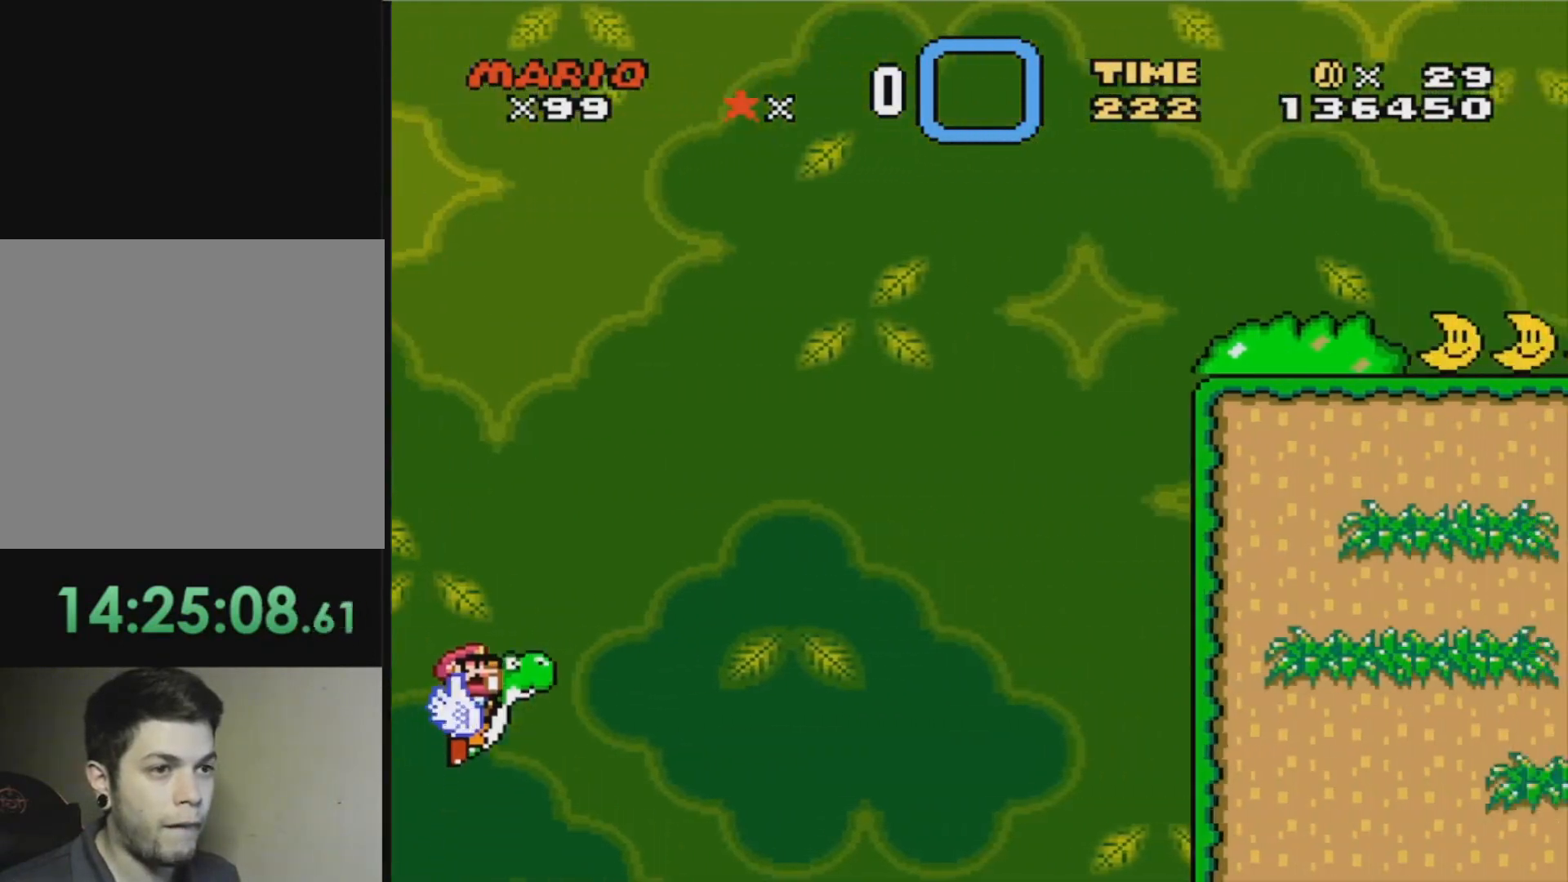
{"buttons": ["CROSS", "SQUARE", "DPAD_DOWN"], "events": [[34, "CROSS", "down"], [100, "SQUARE", "down"]]}
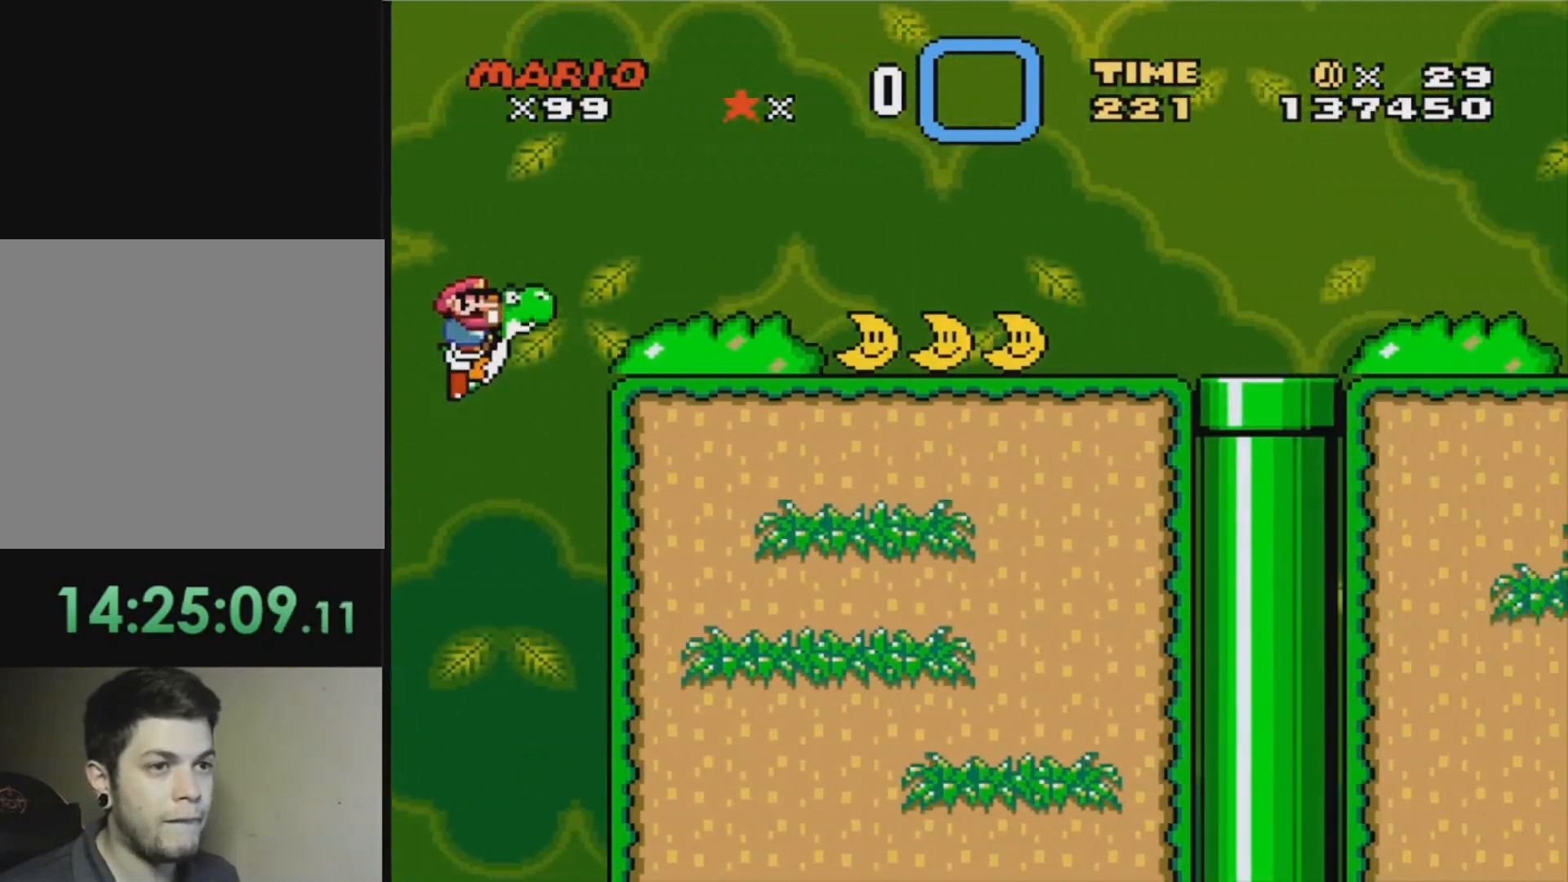
{"buttons": ["SQUARE", "DPAD_DOWN"], "events": [[200, "CROSS", "up"]]}
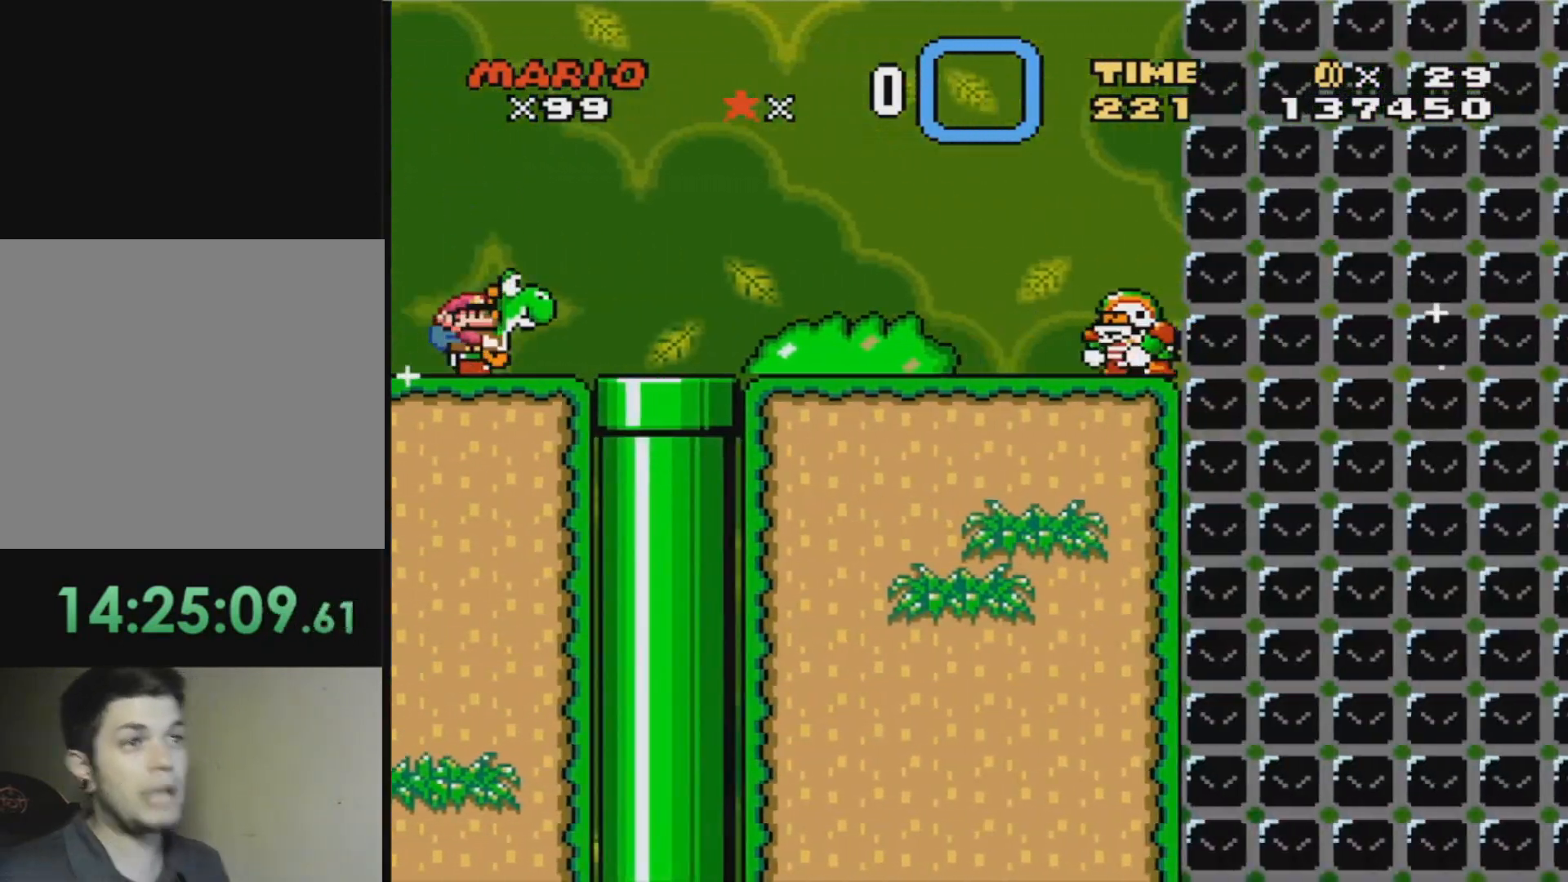
{"buttons": [], "events": [[234, "SQUARE", "up"], [467, "DPAD_DOWN", "up"]]}